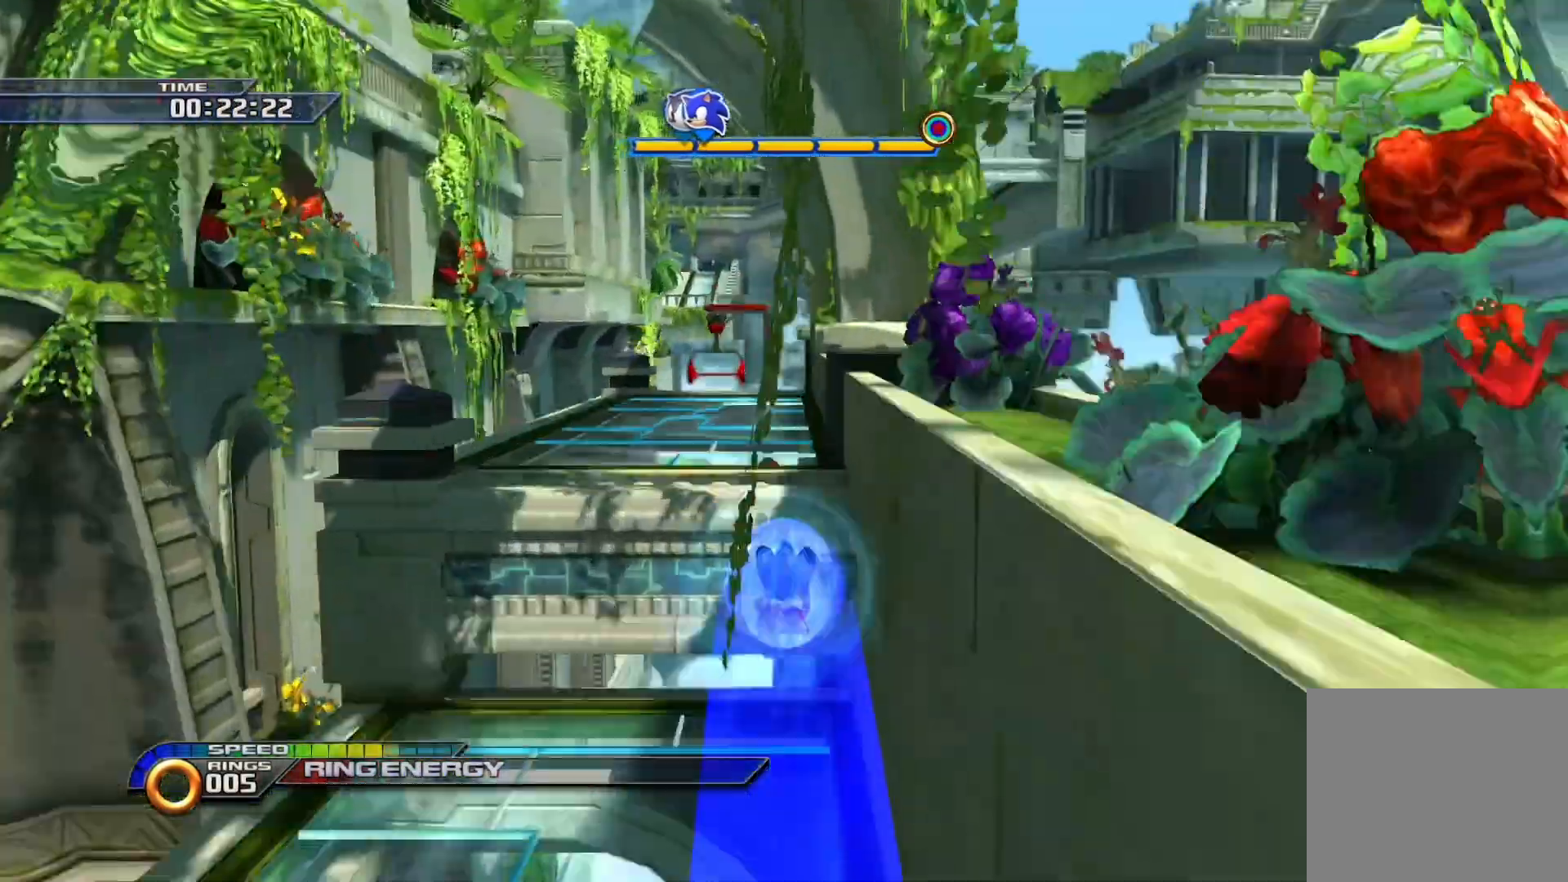
Gameplay with a controller (PlayStation layout); each line is a JSON object with the inputs held at the frame after it. "events" lists button and stick changes between this image and that frame as [ms after this image, input, new state], when the widget could be followed in between.
{"buttons": [], "left_stick": "up", "right_stick": "center", "events": [[67, "CROSS", "up"], [150, "CROSS", "down"], [417, "CROSS", "up"]]}
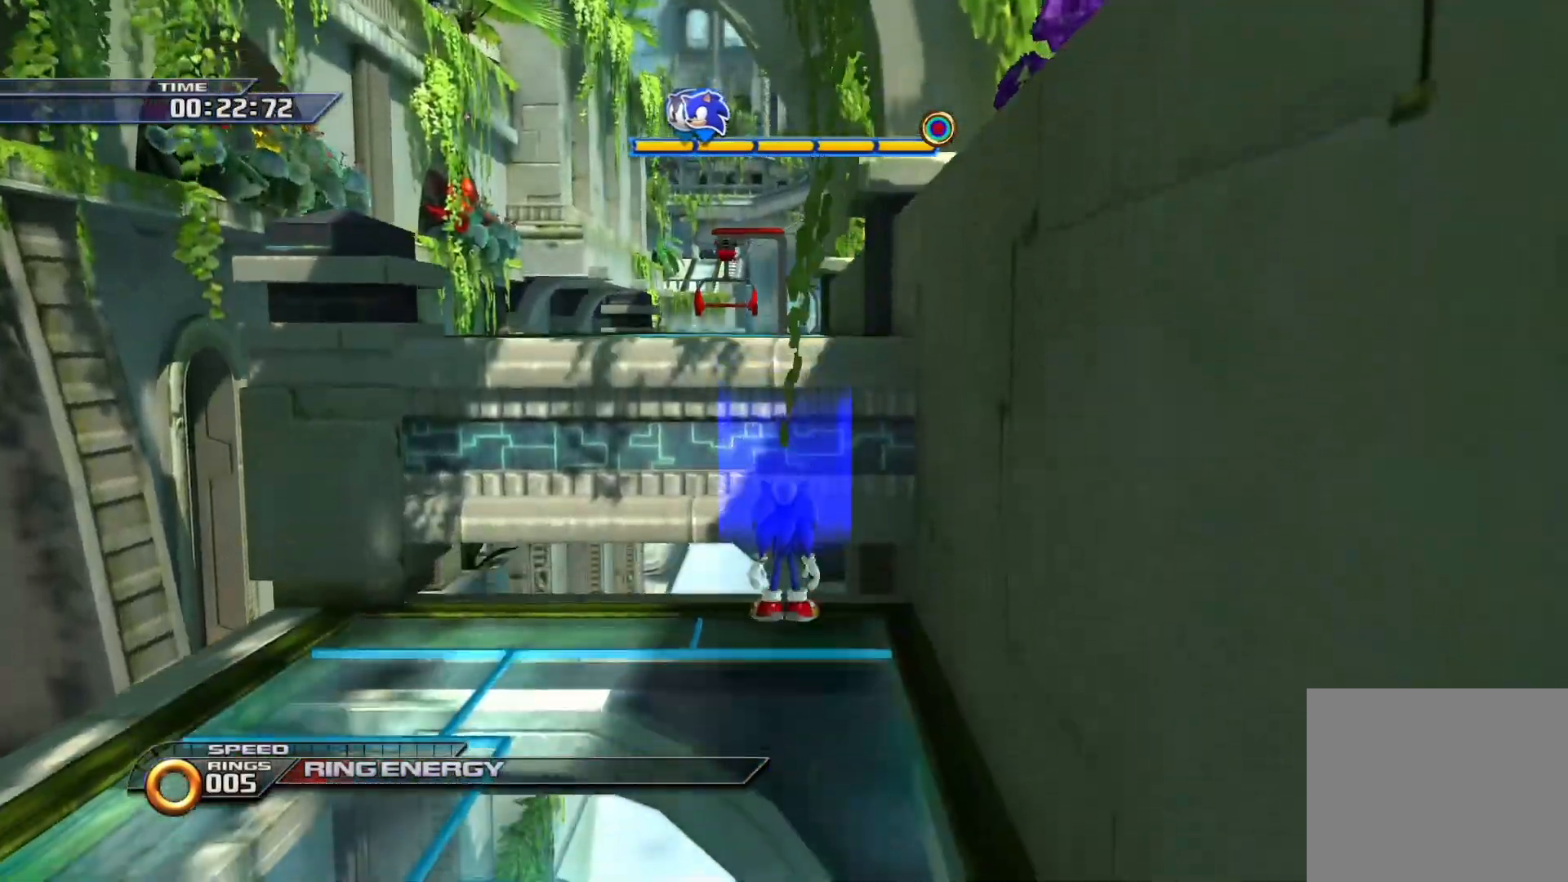
{"buttons": ["CROSS"], "left_stick": "up", "right_stick": "center", "events": [[83, "CROSS", "down"], [367, "CROSS", "up"], [433, "CROSS", "down"]]}
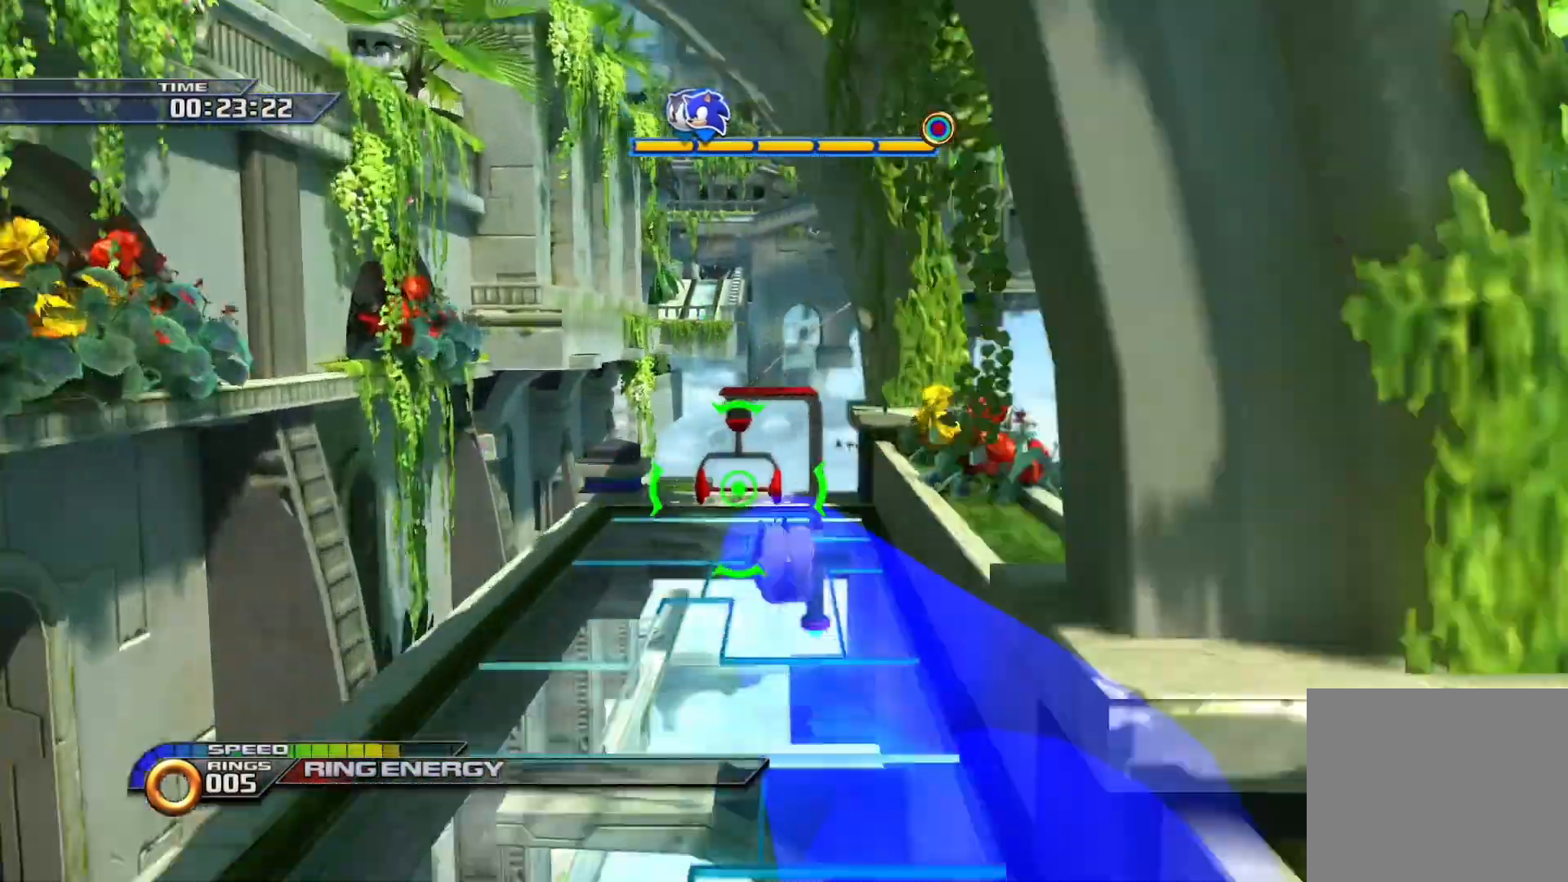
{"buttons": ["CROSS"], "left_stick": "up", "right_stick": "center", "events": []}
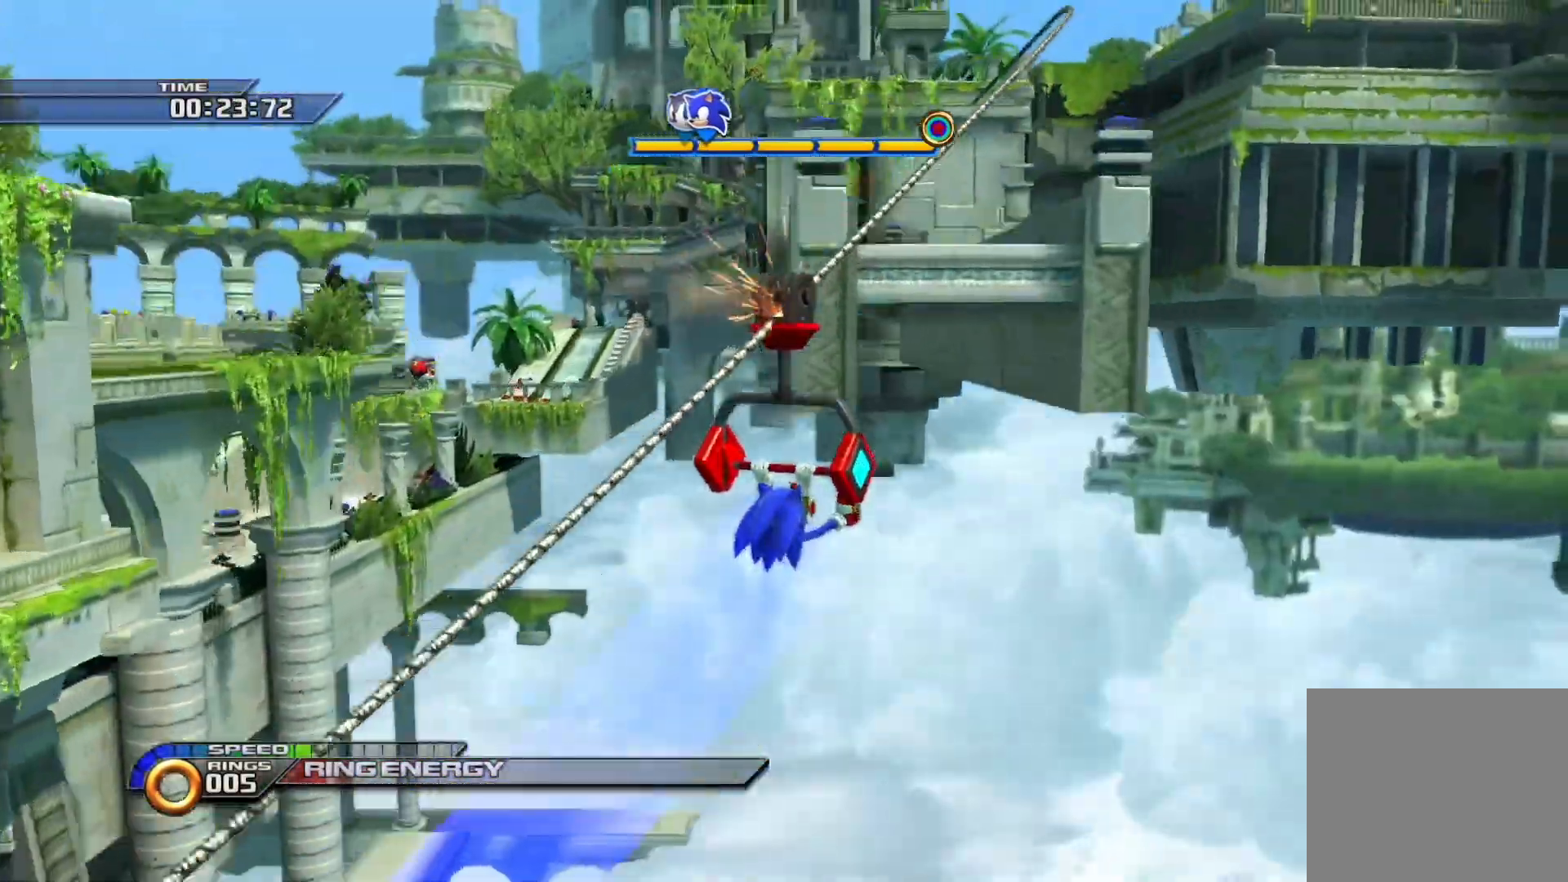
{"buttons": [], "left_stick": "up", "right_stick": "center", "events": [[83, "CROSS", "up"]]}
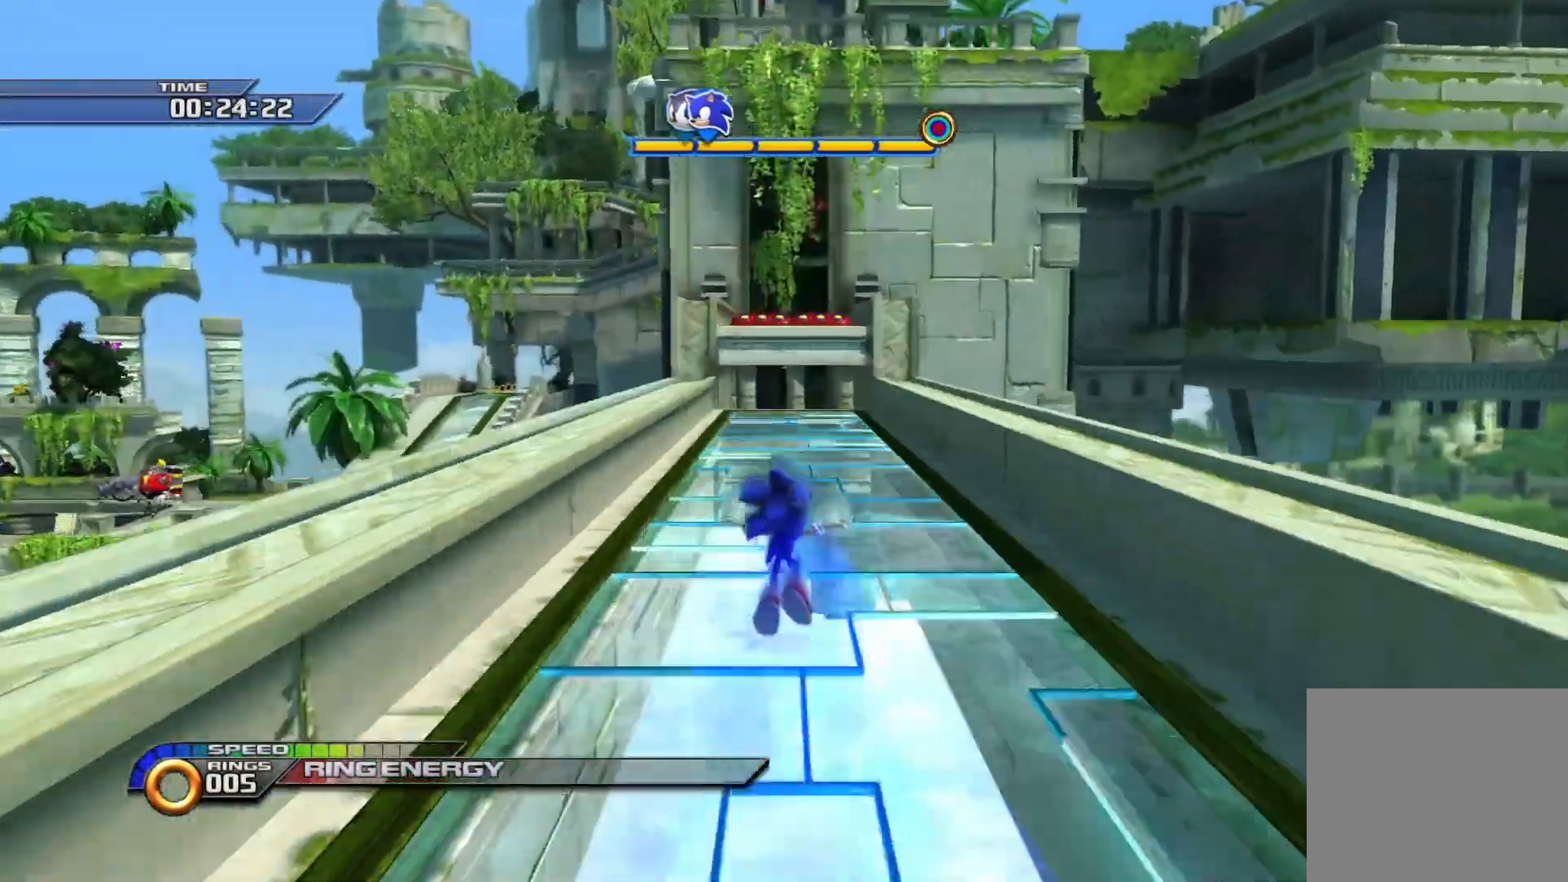
{"buttons": ["CROSS"], "left_stick": "up", "right_stick": "center", "events": [[117, "CROSS", "down"], [383, "CROSS", "up"], [500, "CROSS", "down"]]}
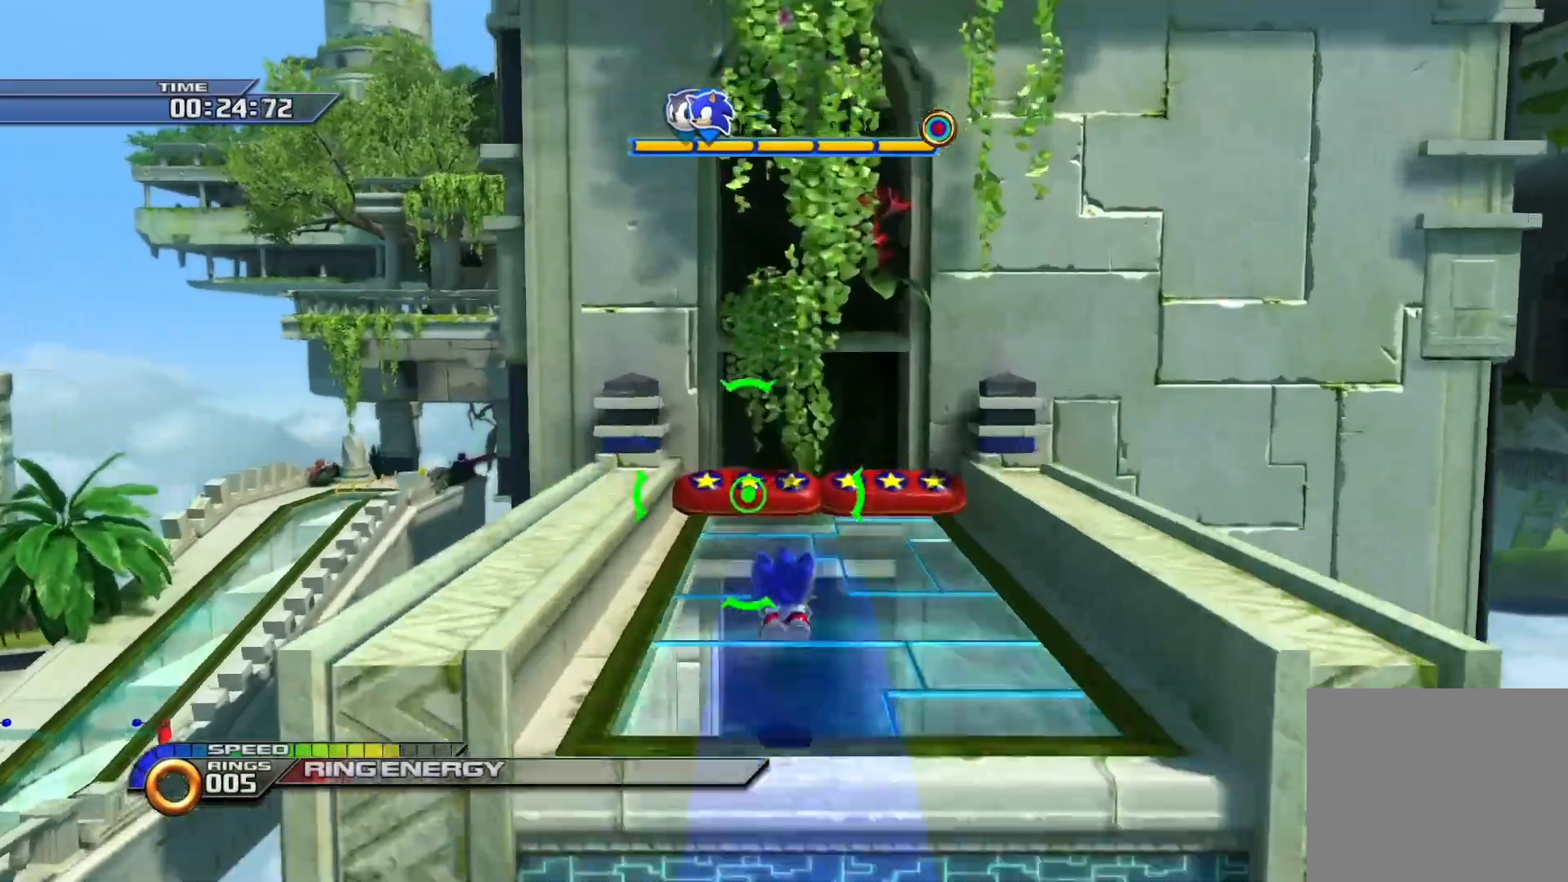
{"buttons": [], "left_stick": "up", "right_stick": "center", "events": [[433, "CROSS", "up"]]}
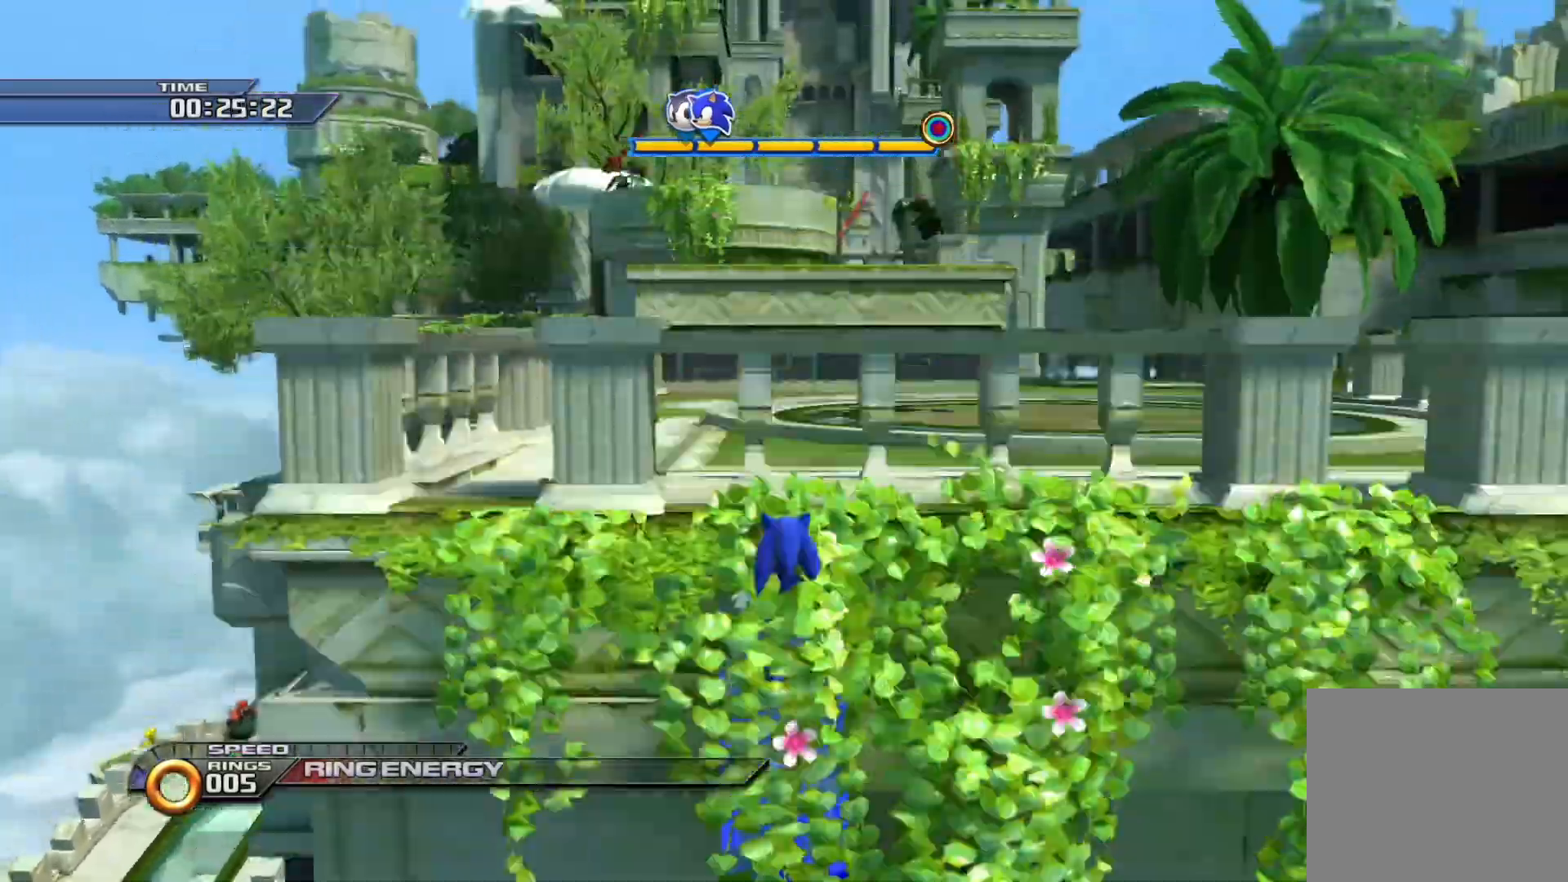
{"buttons": ["CROSS"], "left_stick": "up", "right_stick": "center", "events": [[500, "CROSS", "down"]]}
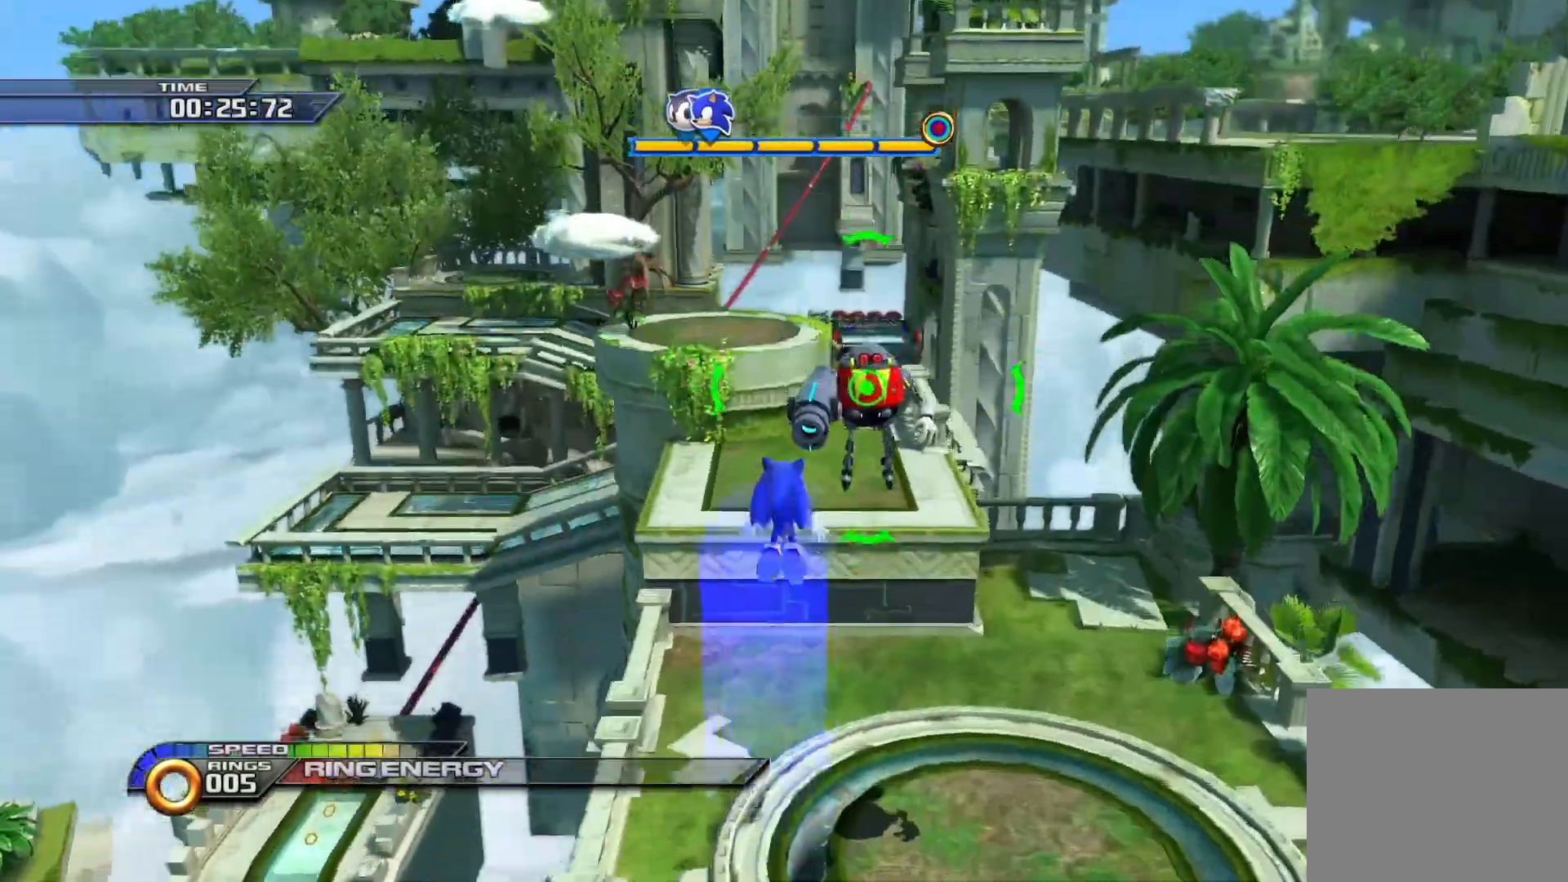
{"buttons": [], "left_stick": "up", "right_stick": "center", "events": [[483, "CROSS", "up"]]}
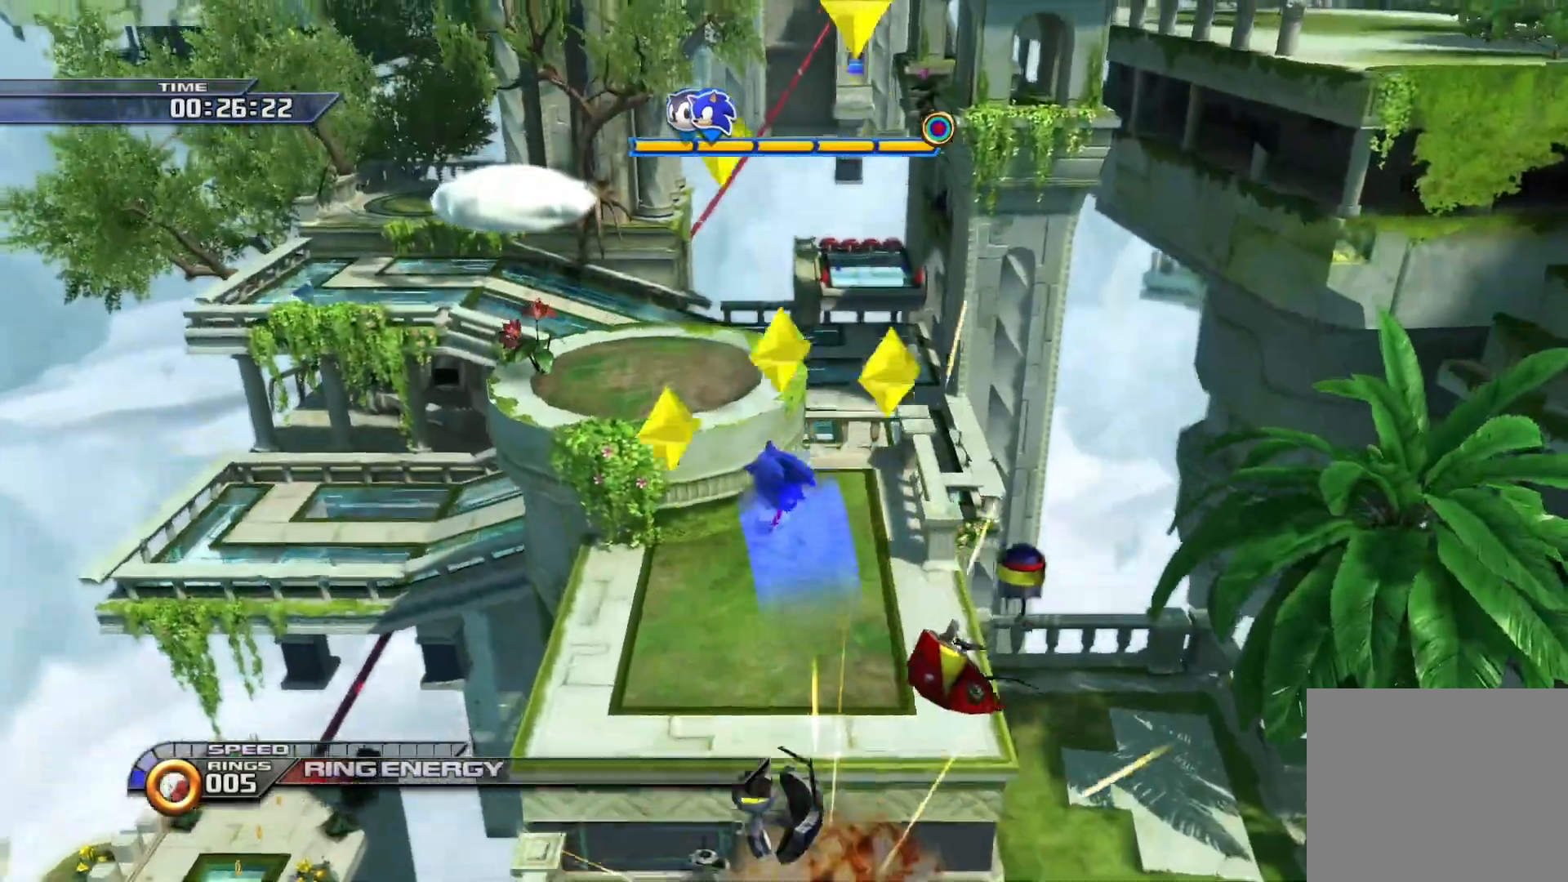
{"buttons": [], "left_stick": "up", "right_stick": "center", "events": []}
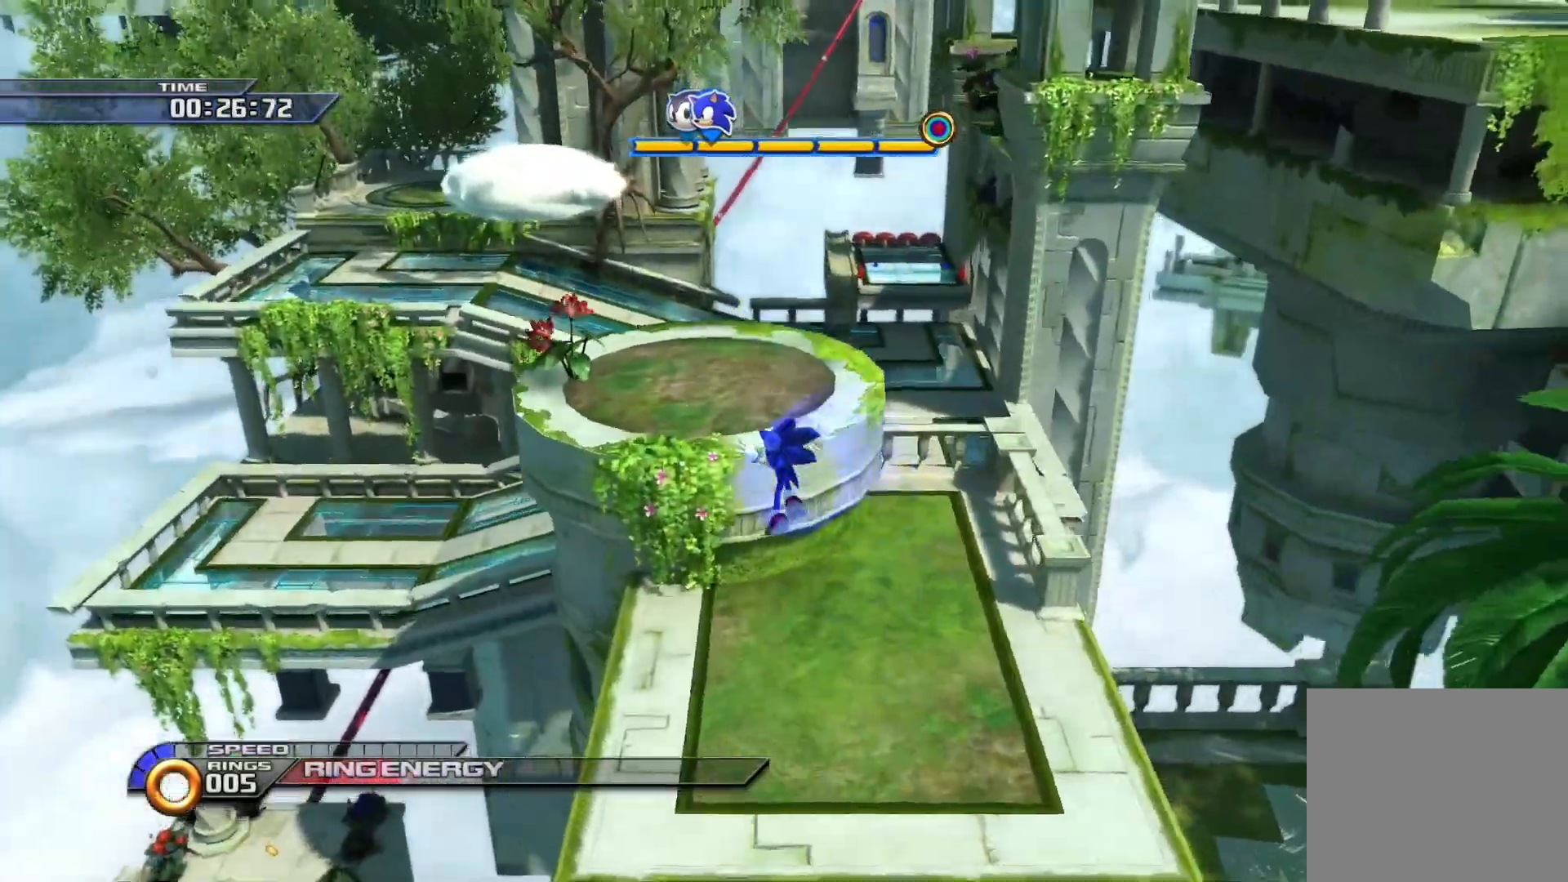
{"buttons": [], "left_stick": "up", "right_stick": "center", "events": [[50, "CROSS", "down"], [317, "CROSS", "up"]]}
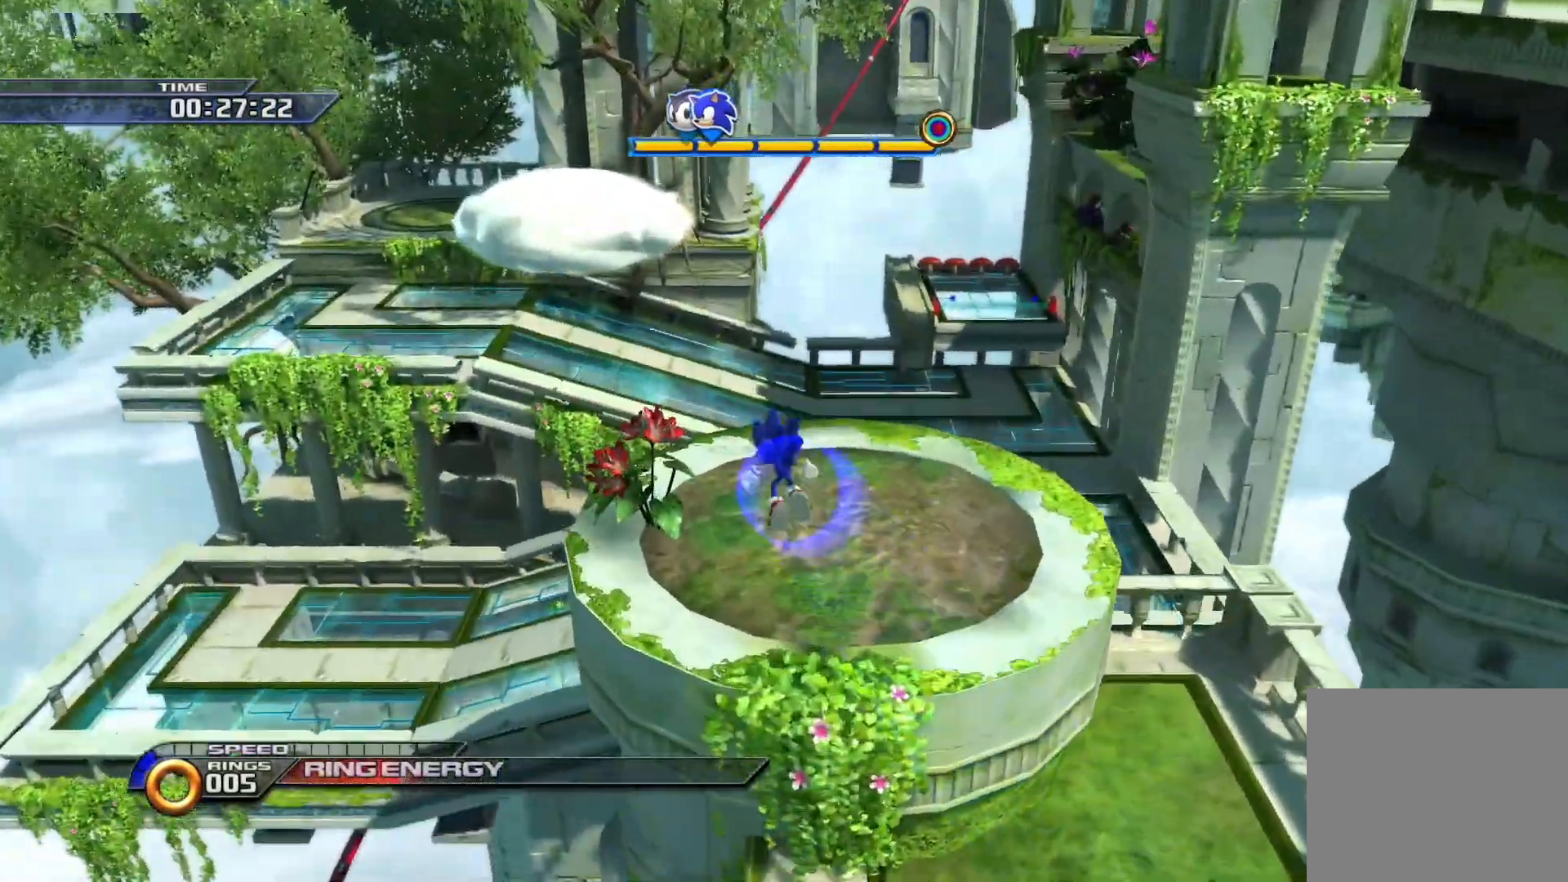
{"buttons": [], "left_stick": "up", "right_stick": "center", "events": []}
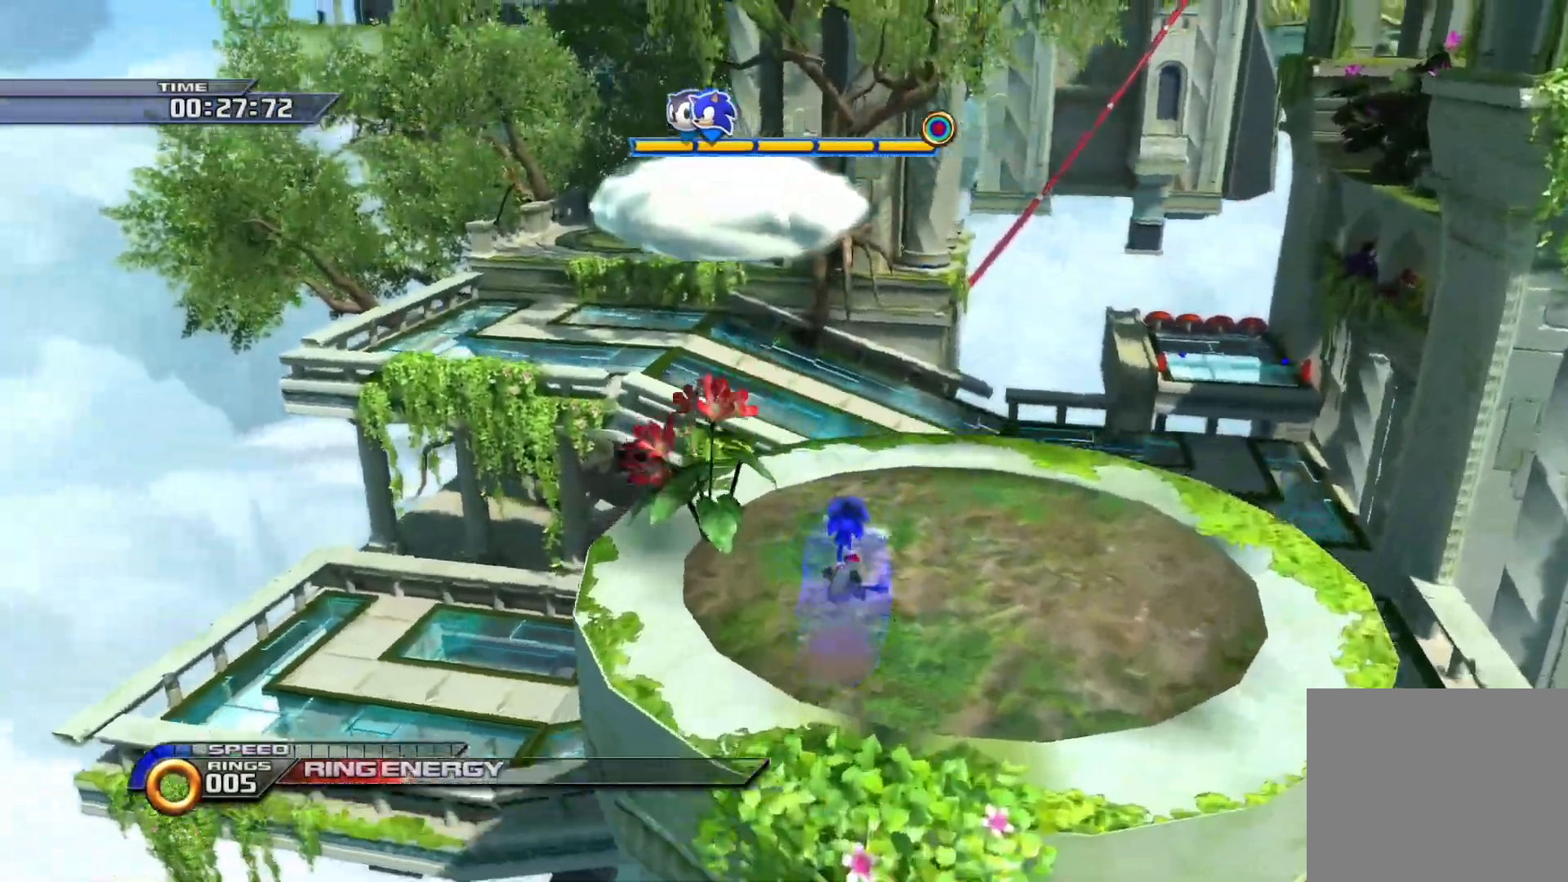
{"buttons": [], "left_stick": "up", "right_stick": "center", "events": [[100, "CROSS", "down"], [417, "CROSS", "up"]]}
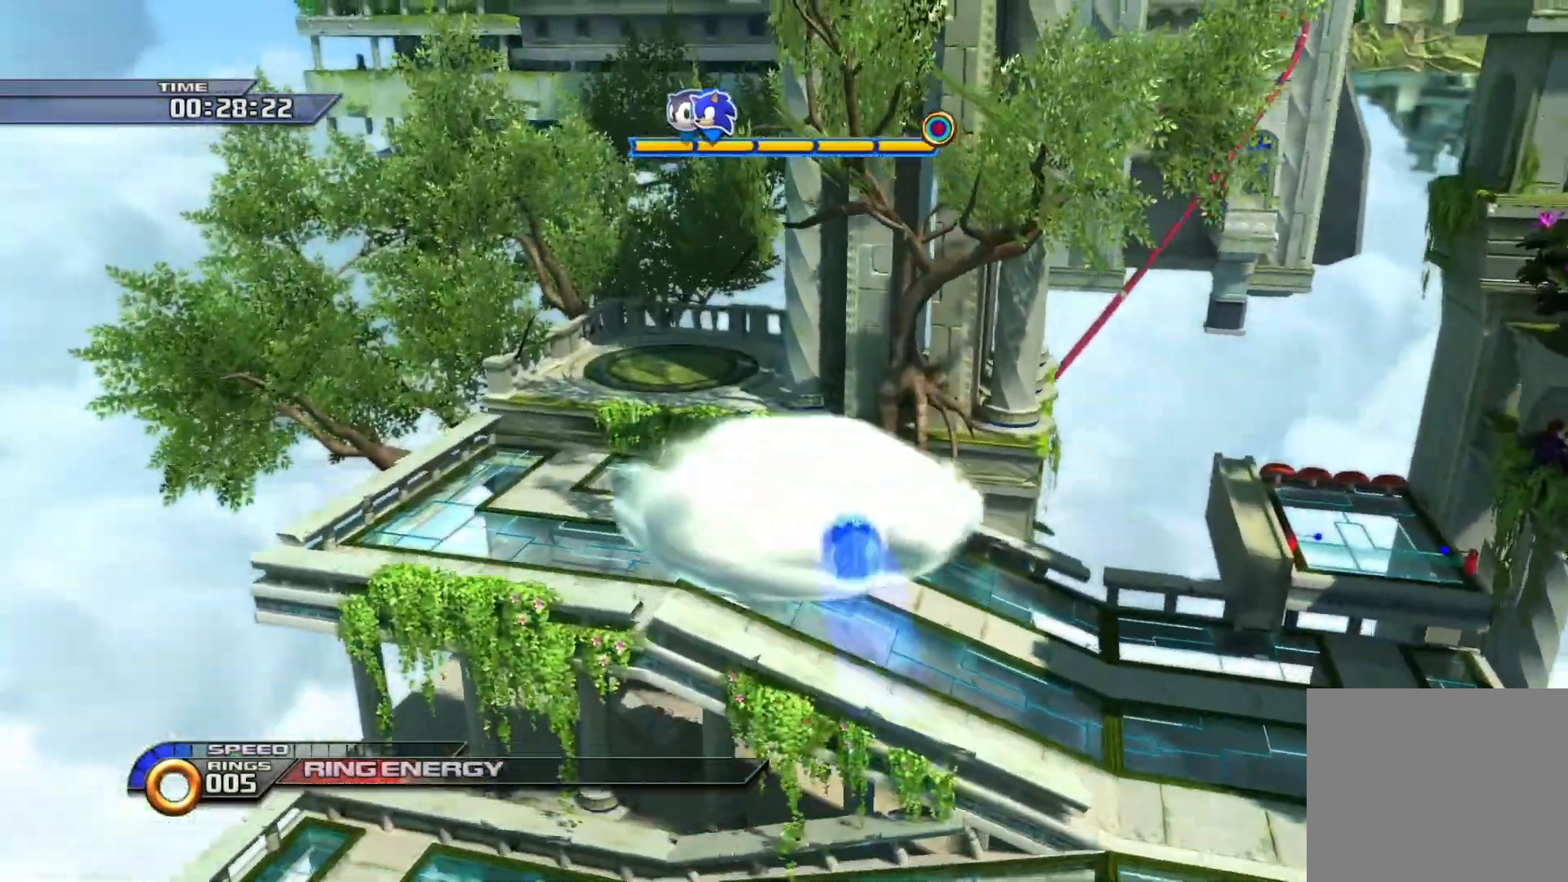
{"buttons": [], "left_stick": "up", "right_stick": "center", "events": []}
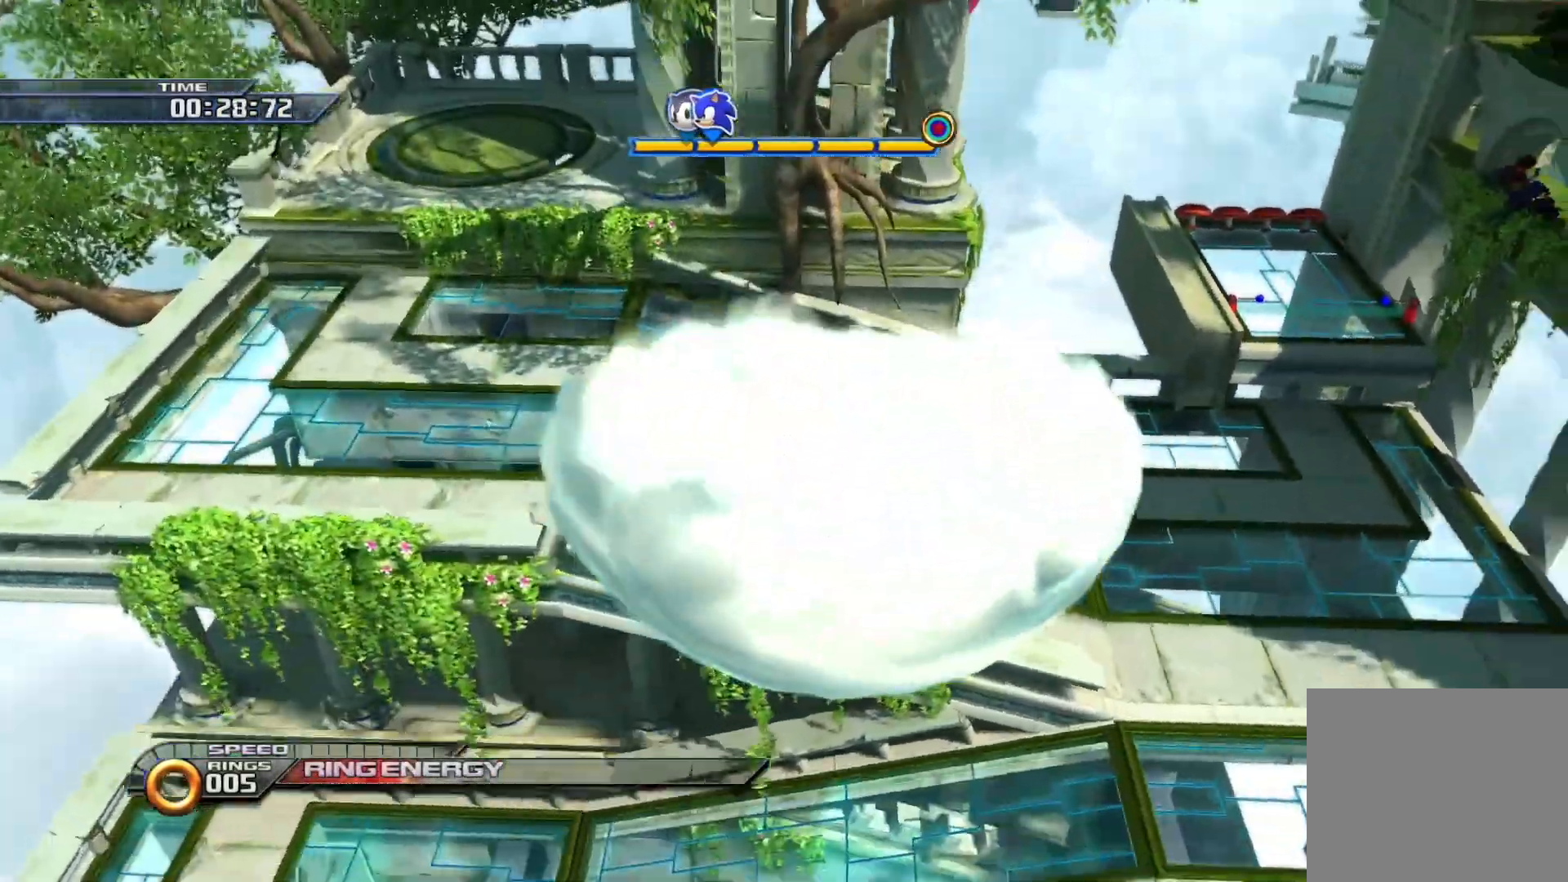
{"buttons": [], "left_stick": "up", "right_stick": "center", "events": []}
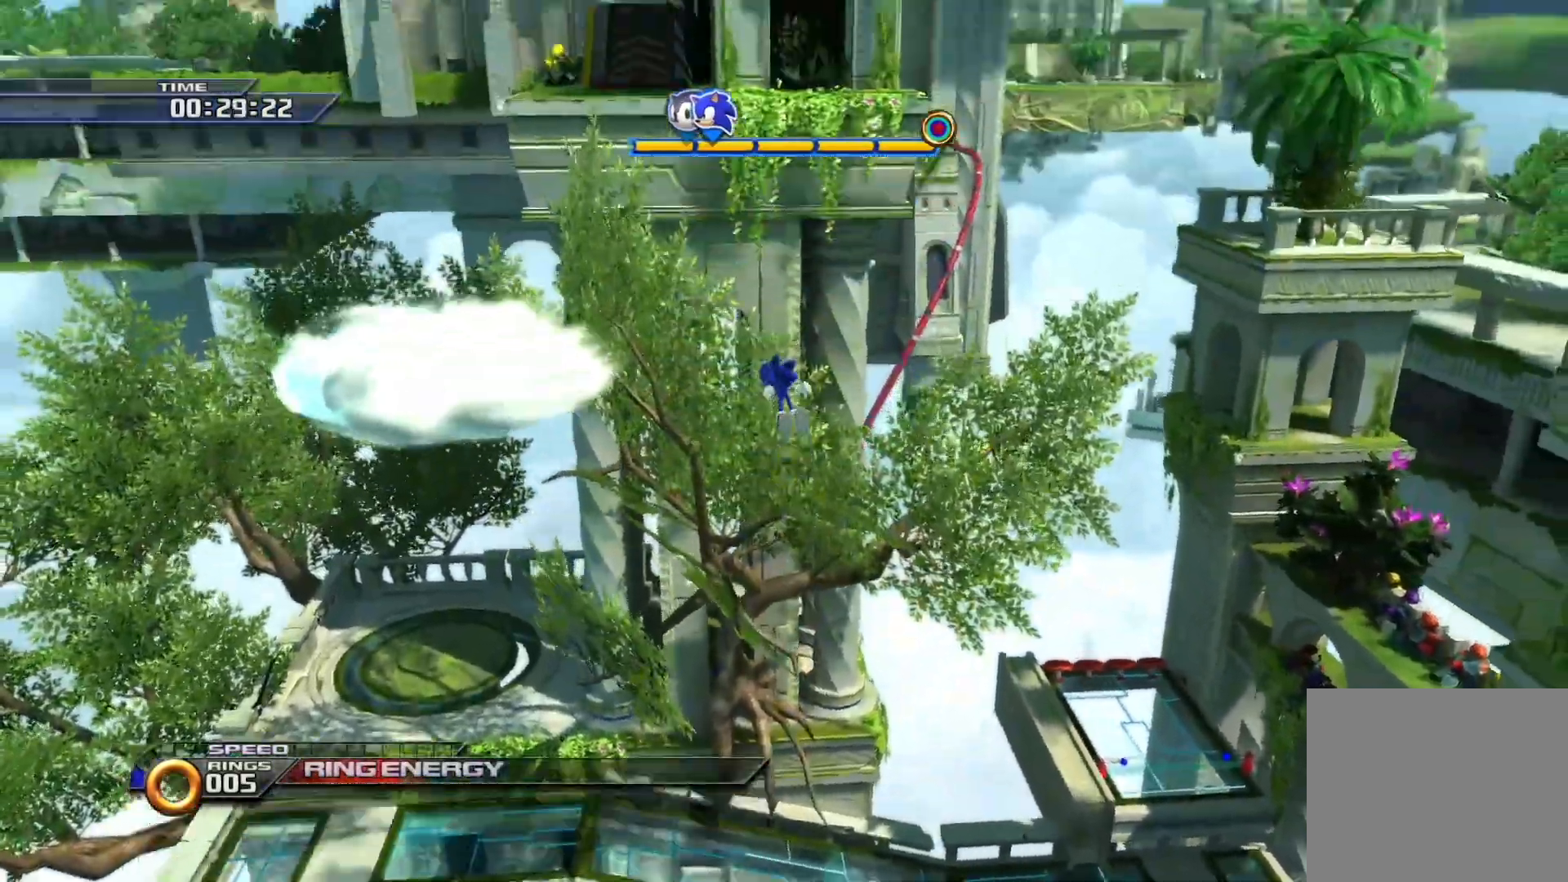
{"buttons": [], "left_stick": "up", "right_stick": "center", "events": []}
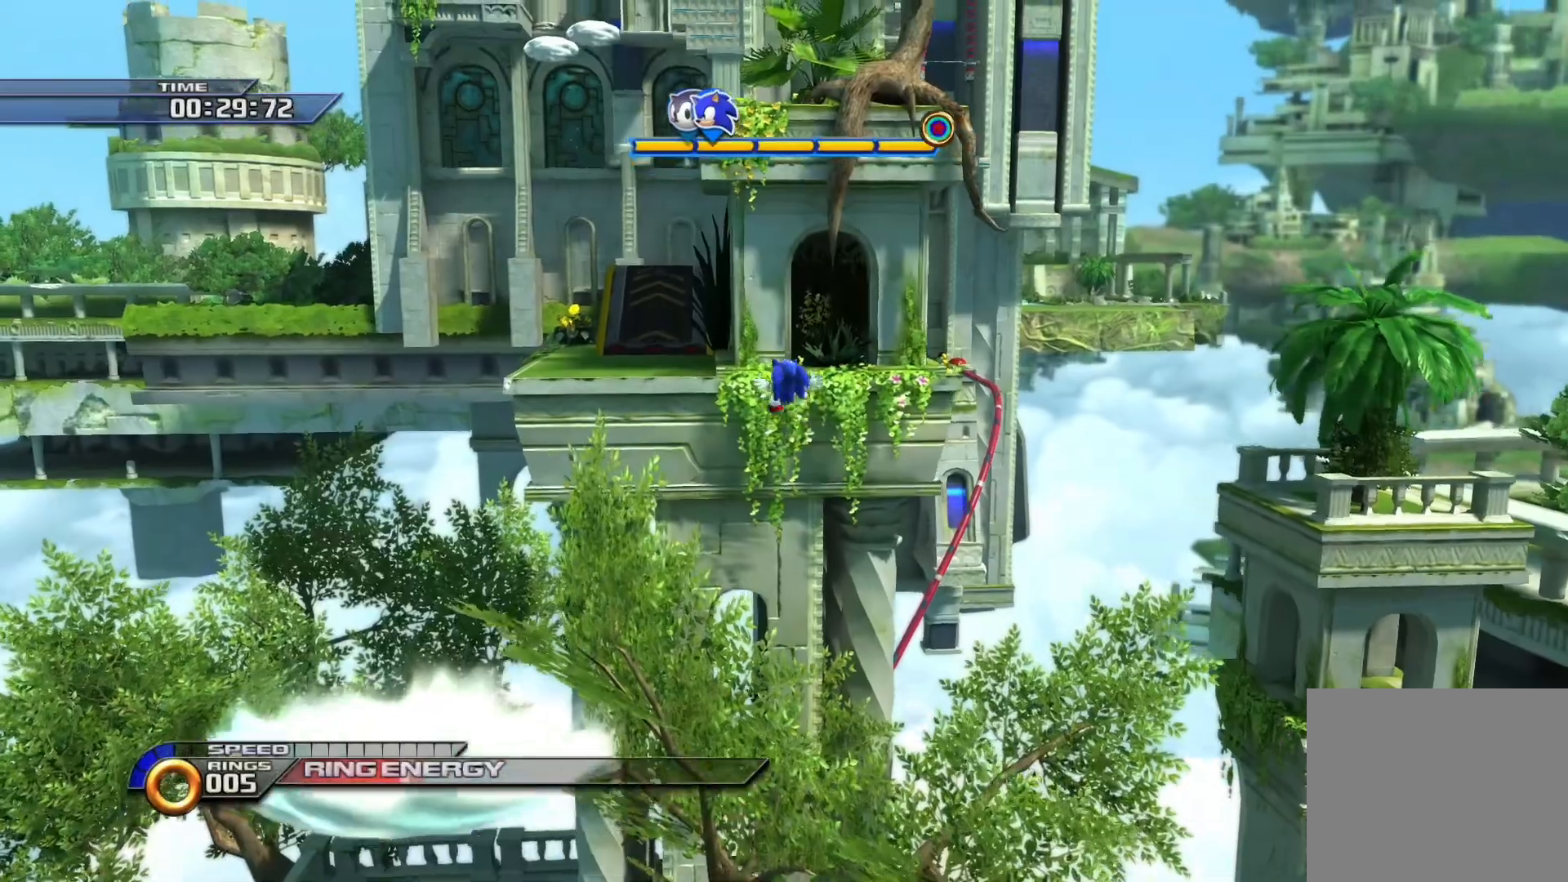
{"buttons": [], "left_stick": "up", "right_stick": "center", "events": [[83, "SQUARE", "down"], [367, "SQUARE", "up"]]}
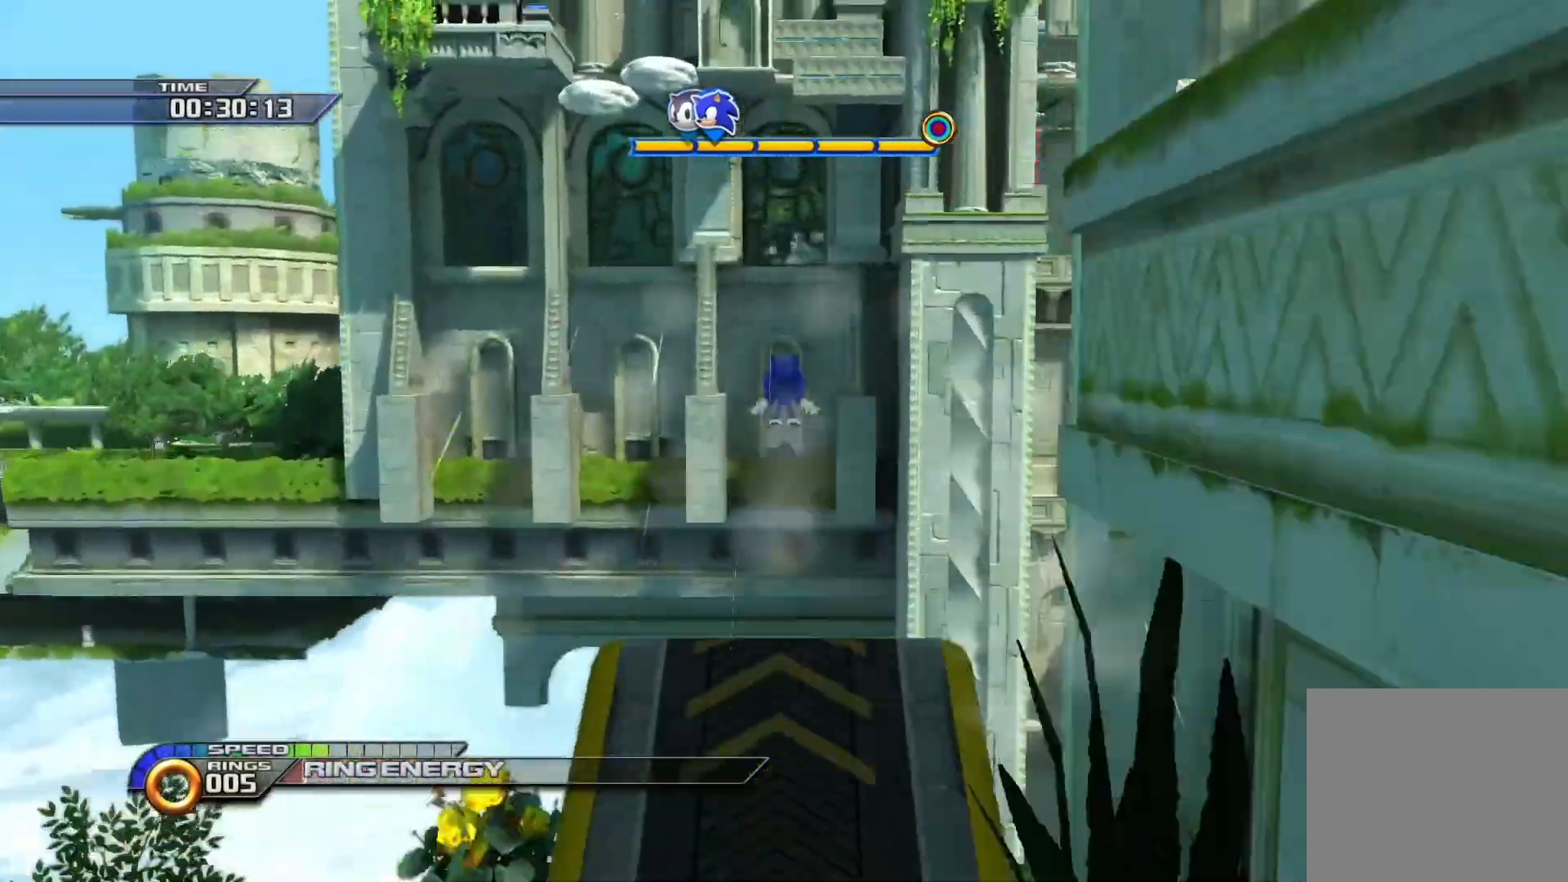
{"buttons": [], "left_stick": "up", "right_stick": "center", "events": [[150, "left_stick", "center"], [200, "left_stick", "up"], [317, "left_stick", "center"], [383, "left_stick", "up"]]}
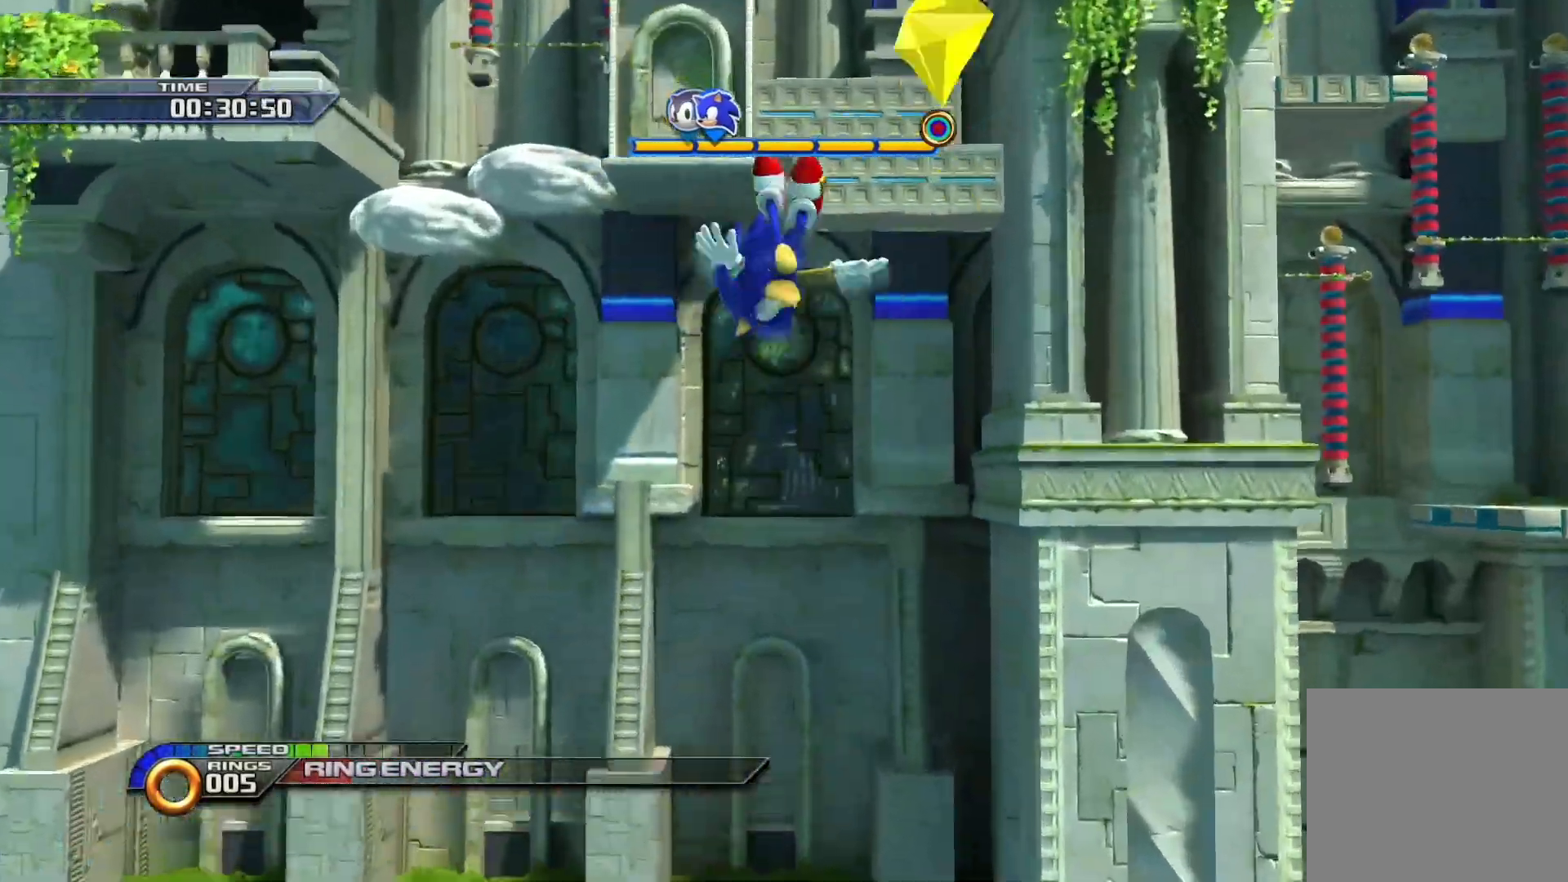
{"buttons": [], "left_stick": "up", "right_stick": "center", "events": [[17, "left_stick", "center"], [67, "left_stick", "up"], [183, "left_stick", "center"], [233, "left_stick", "up"], [367, "left_stick", "center"], [433, "left_stick", "up"]]}
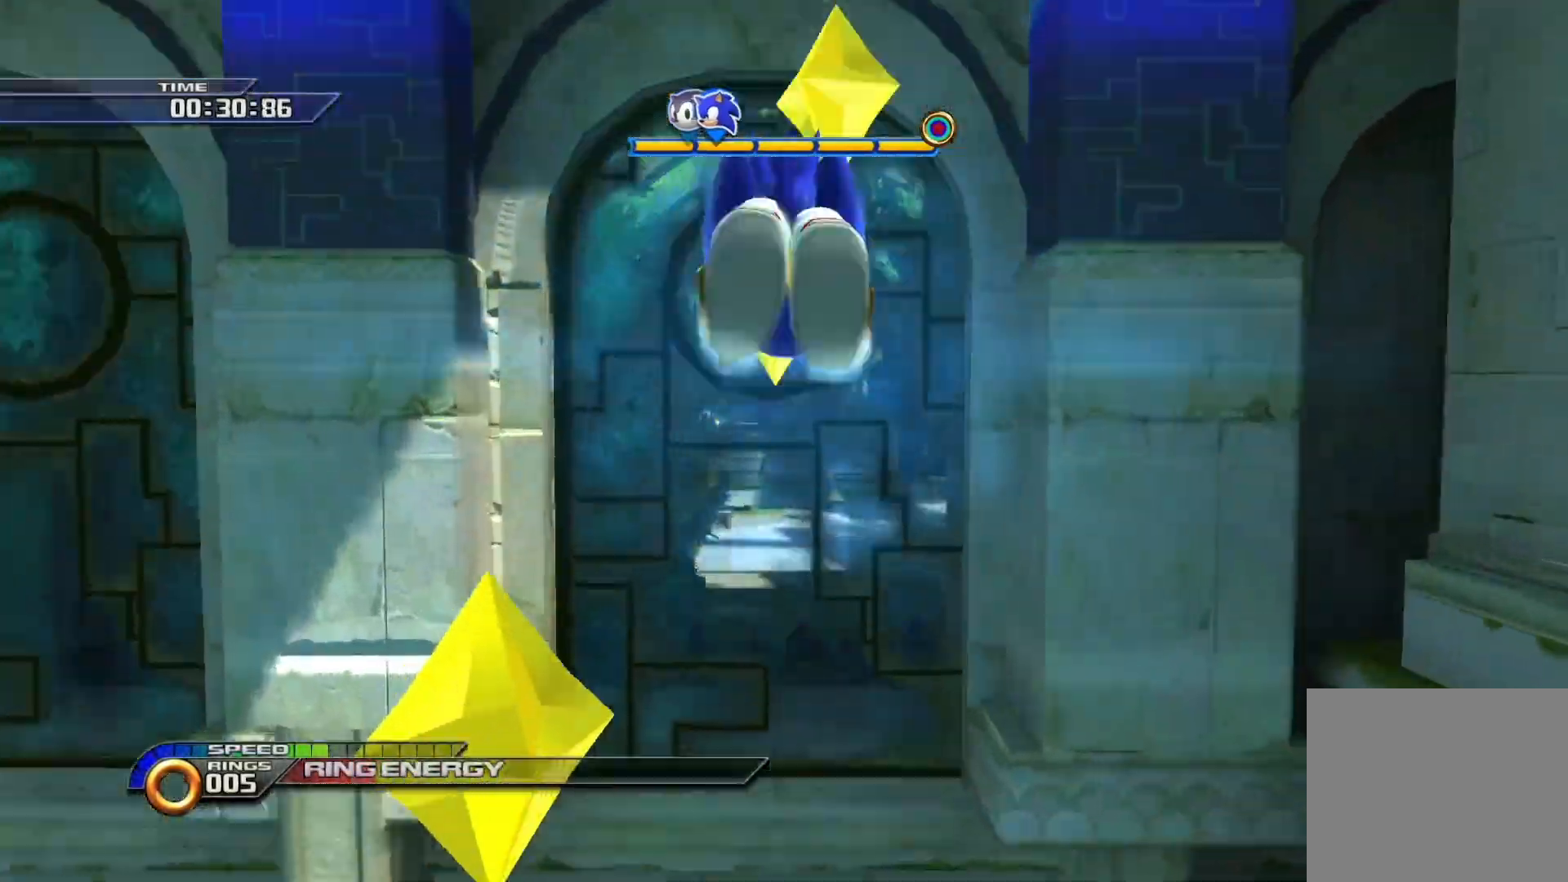
{"buttons": ["L1", "R1"], "left_stick": "up", "right_stick": "center", "events": [[33, "L1", "down"], [33, "R1", "down"], [33, "left_stick", "center"], [150, "R1", "up"], [167, "L1", "up"], [217, "R1", "down"], [250, "L1", "down"], [317, "R1", "up"], [367, "L1", "up"], [383, "R1", "down"], [417, "L1", "down"], [450, "left_stick", "up"]]}
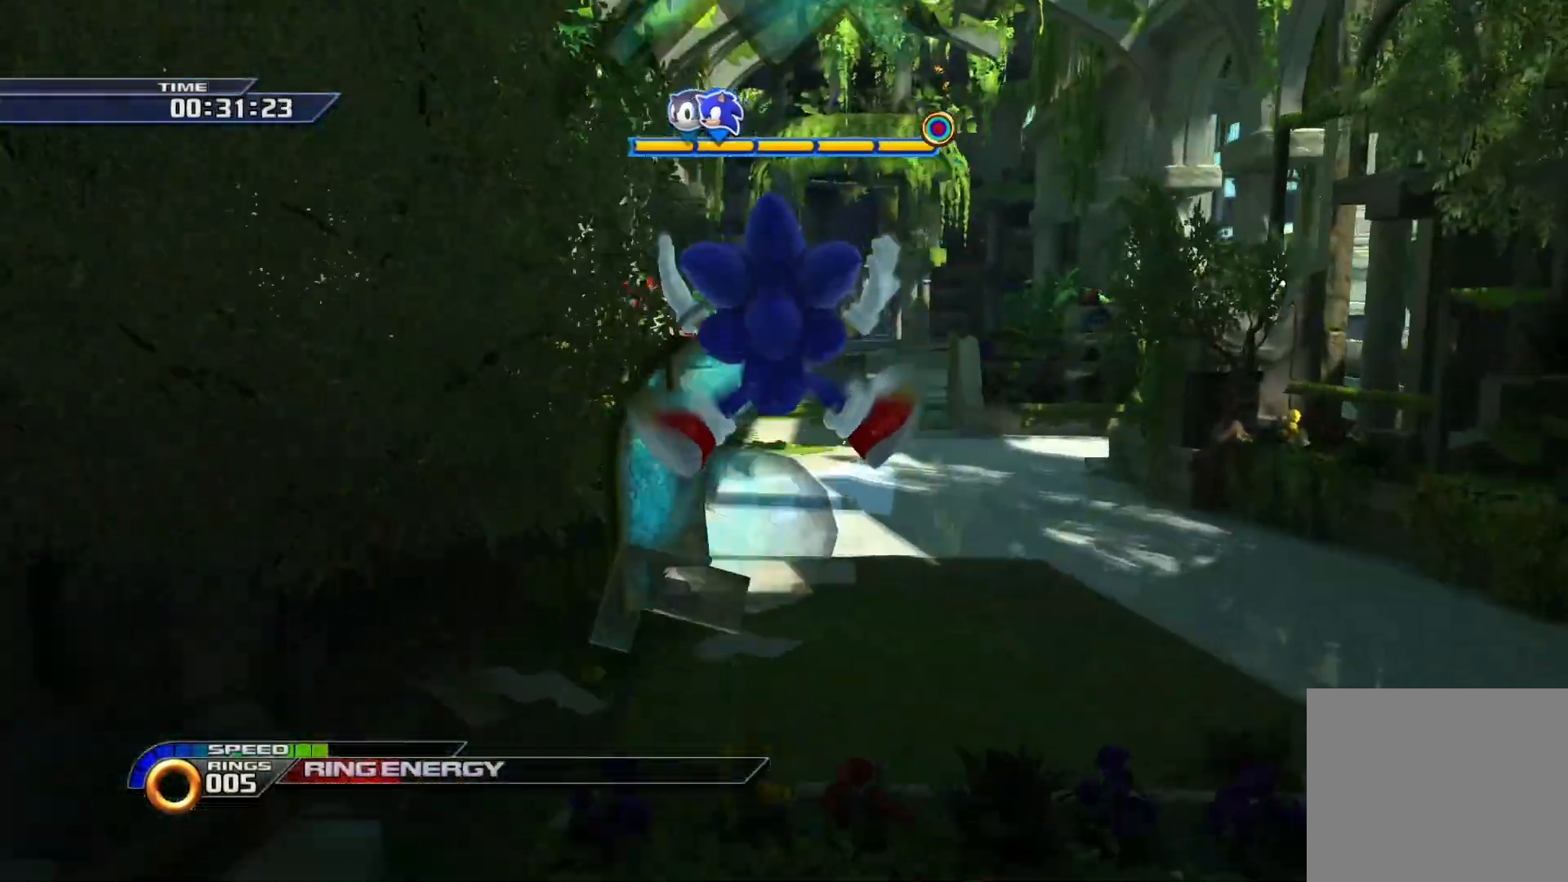
{"buttons": ["SQUARE"], "left_stick": "up", "right_stick": "center", "events": [[67, "L1", "up"], [233, "R1", "up"], [483, "SQUARE", "down"]]}
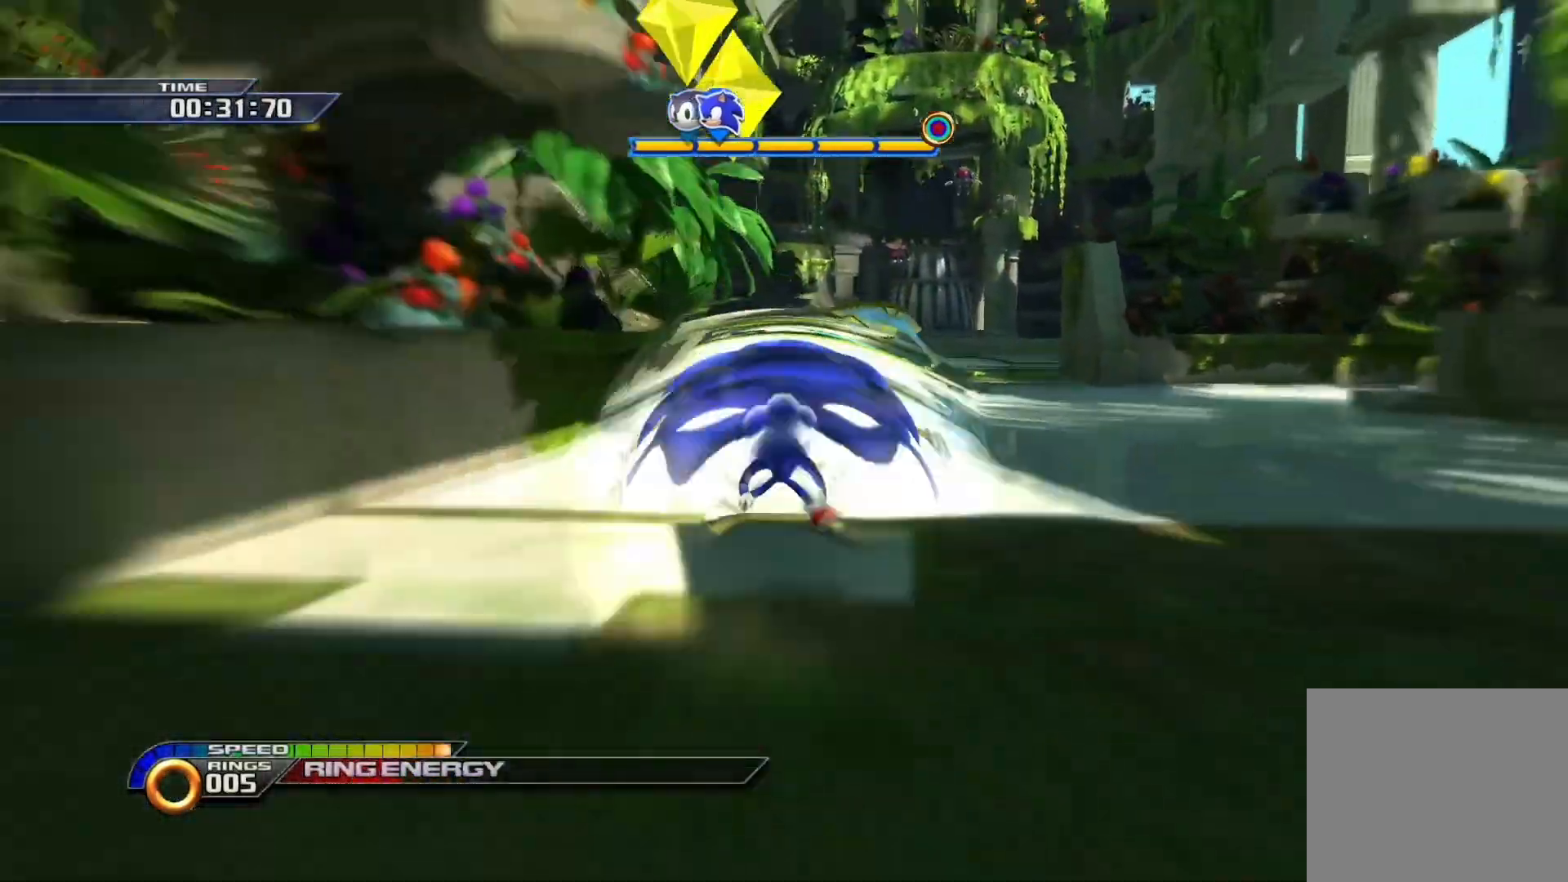
{"buttons": ["SQUARE"], "left_stick": "up", "right_stick": "center", "events": [[350, "left_stick", "up-right"], [500, "left_stick", "up"]]}
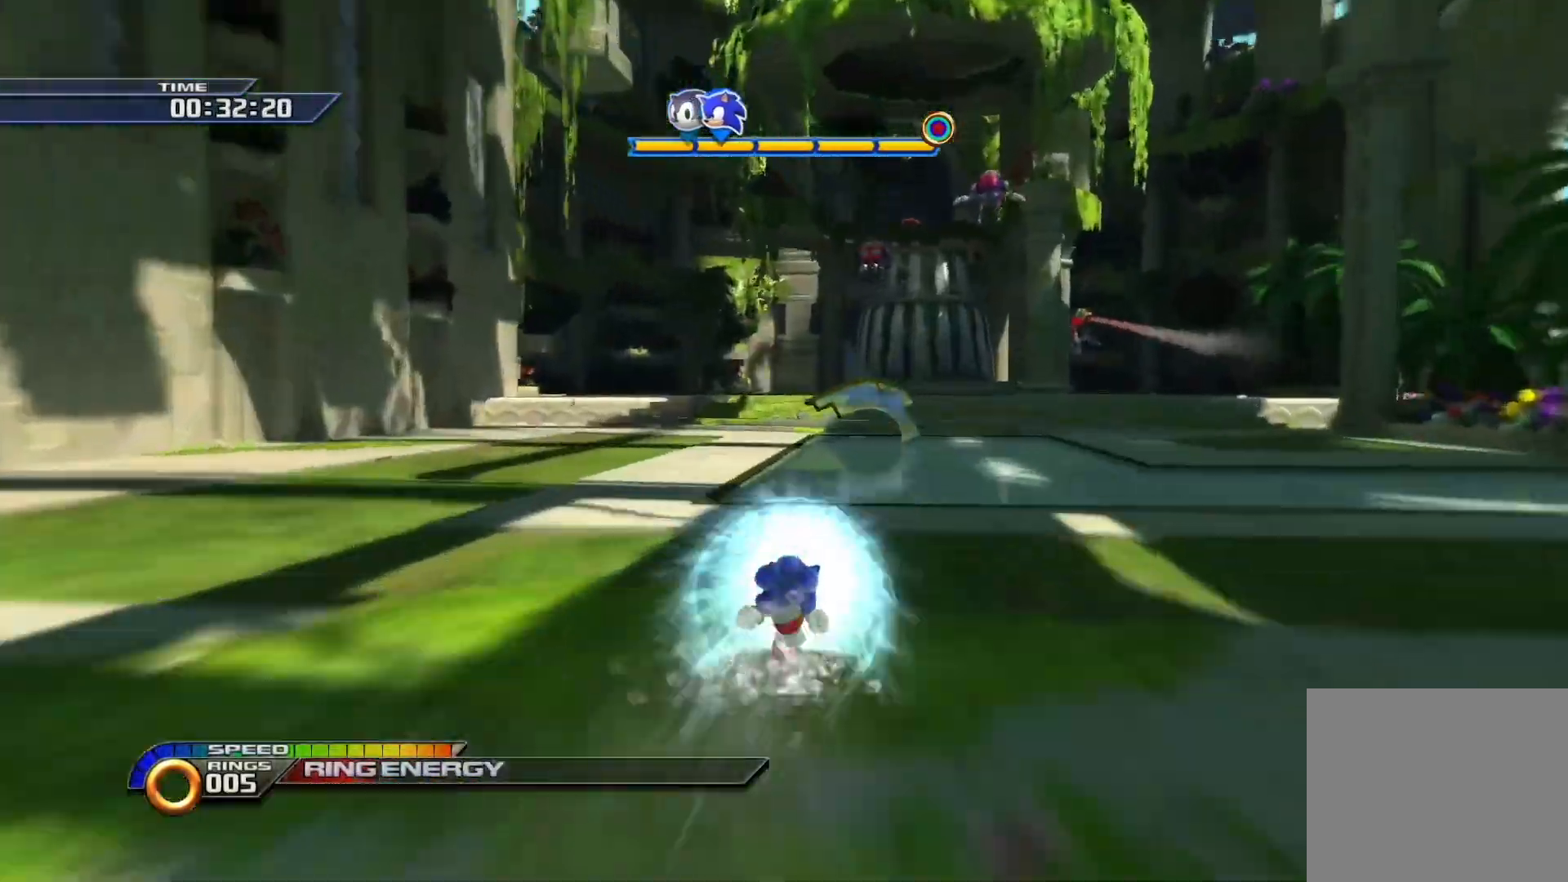
{"buttons": ["CROSS"], "left_stick": "up", "right_stick": "center", "events": [[233, "CROSS", "down"], [250, "SQUARE", "up"]]}
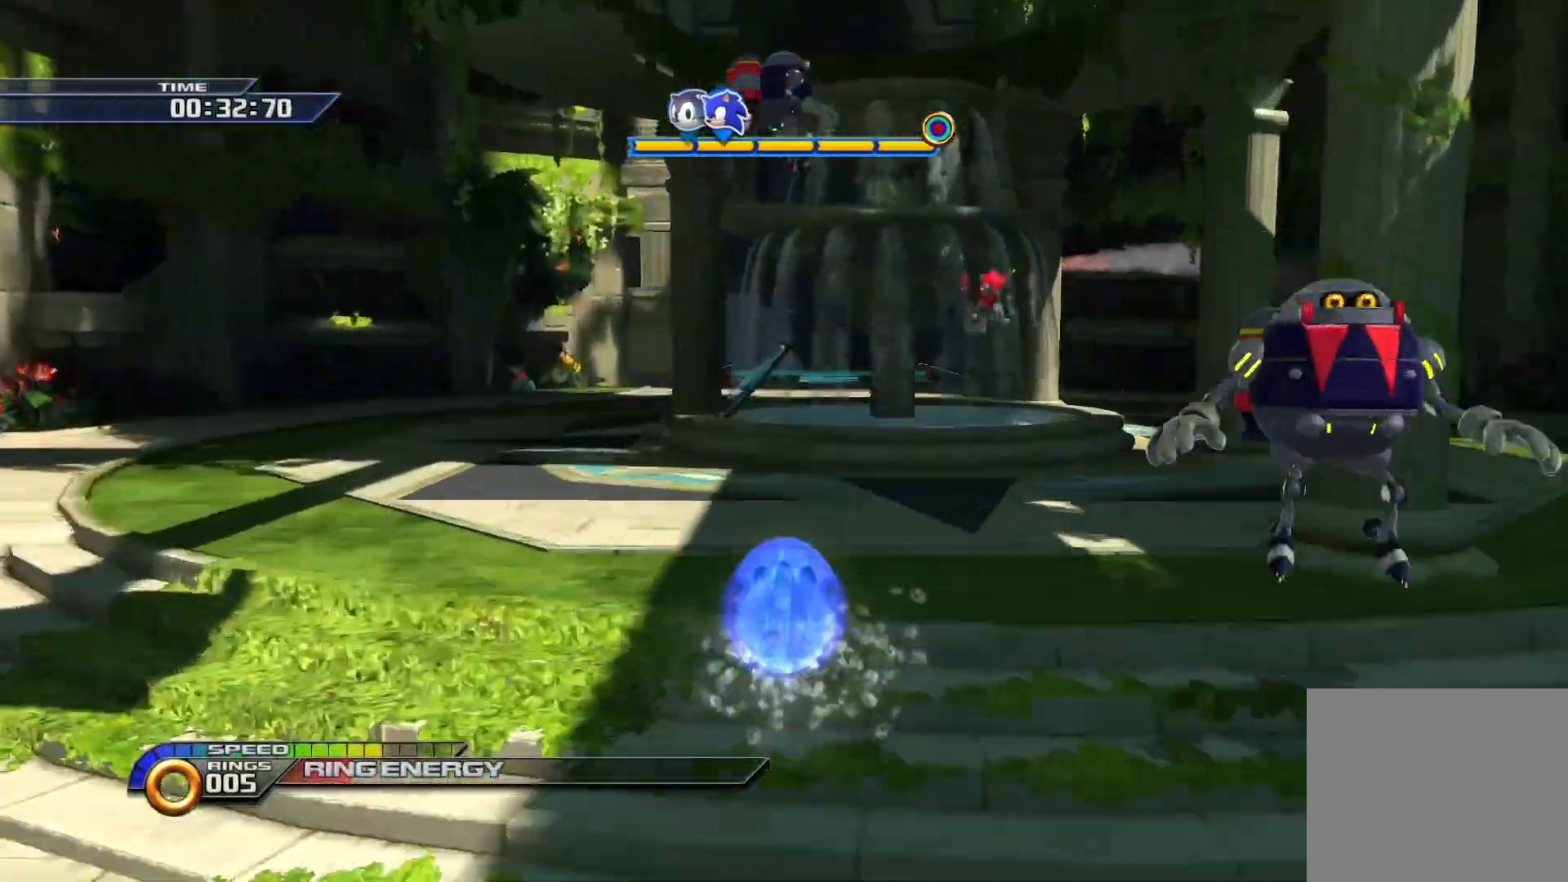
{"buttons": ["SQUARE"], "left_stick": "up", "right_stick": "center", "events": [[217, "CROSS", "up"], [283, "SQUARE", "down"]]}
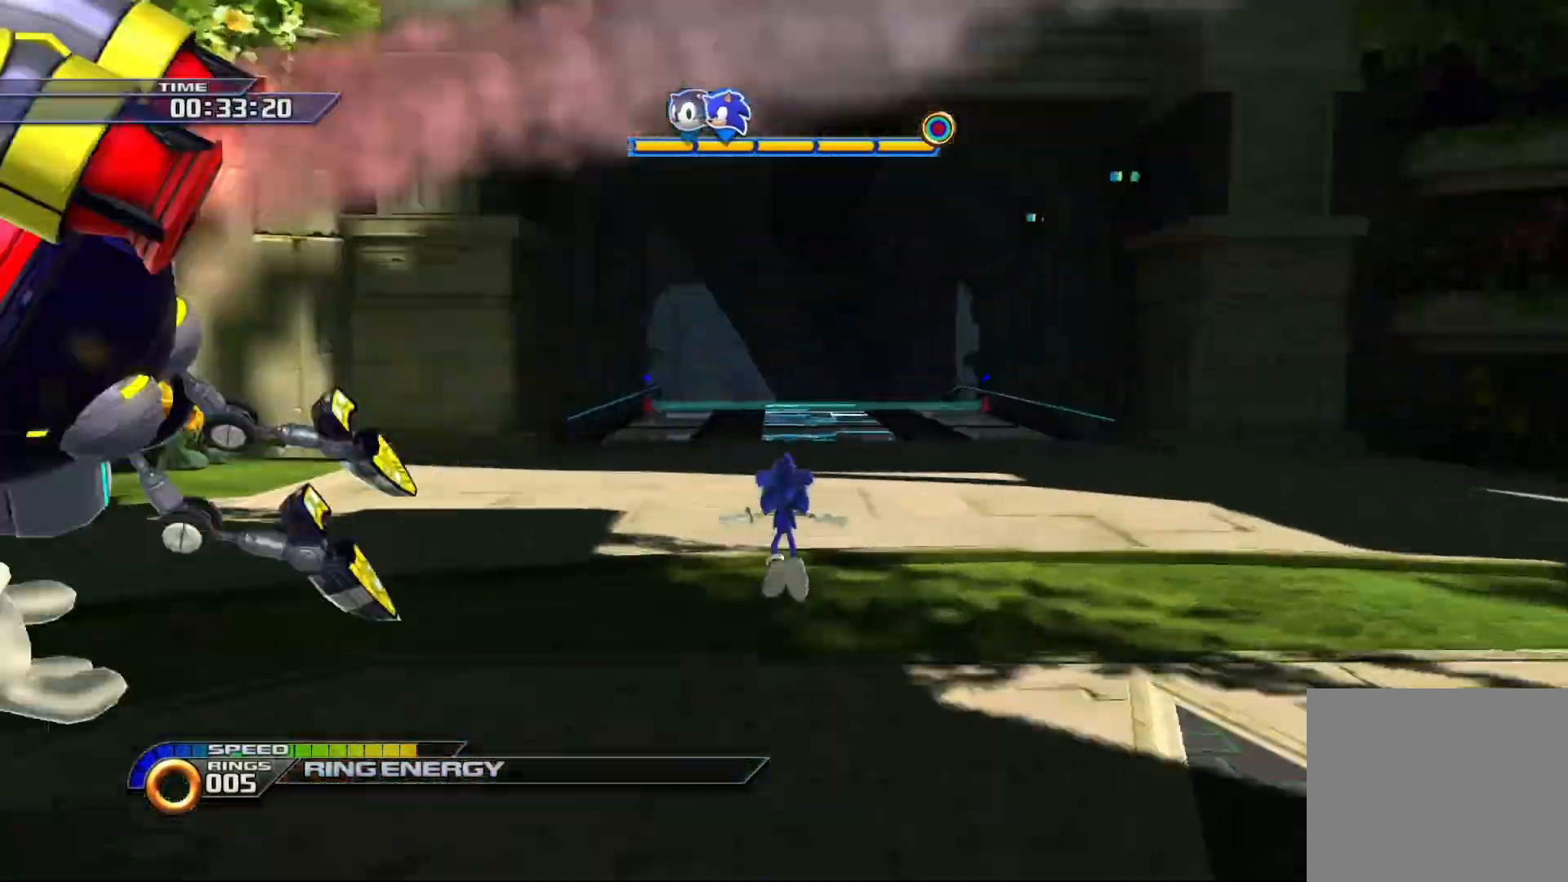
{"buttons": ["SQUARE"], "left_stick": "up", "right_stick": "center", "events": [[167, "SQUARE", "up"], [483, "SQUARE", "down"]]}
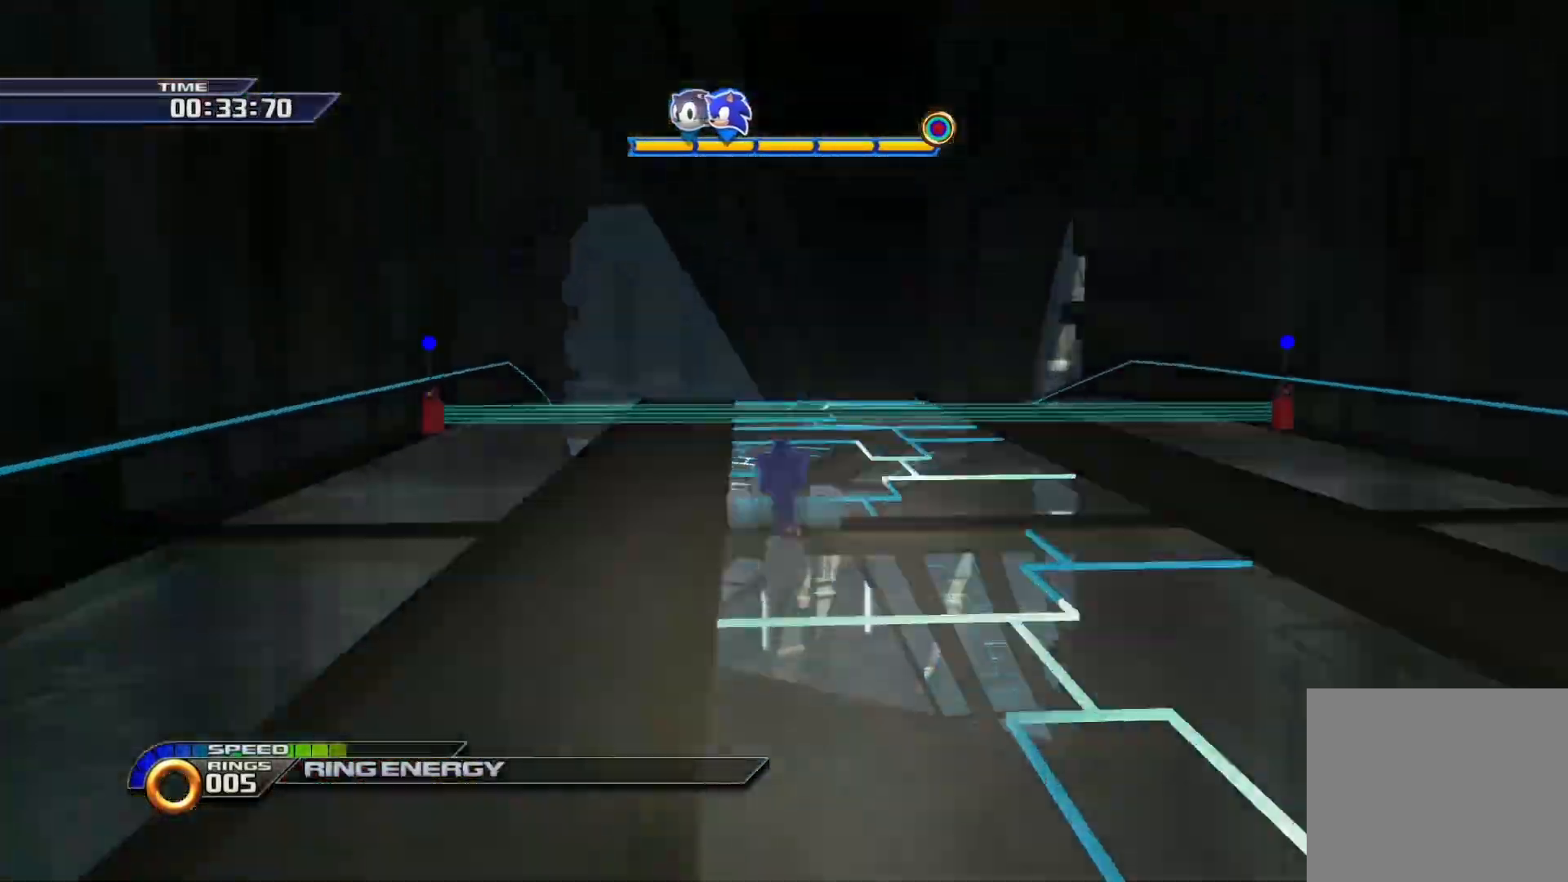
{"buttons": ["SQUARE", "R2"], "left_stick": "up-right", "right_stick": "center", "events": [[233, "R2", "down"], [383, "left_stick", "up-right"]]}
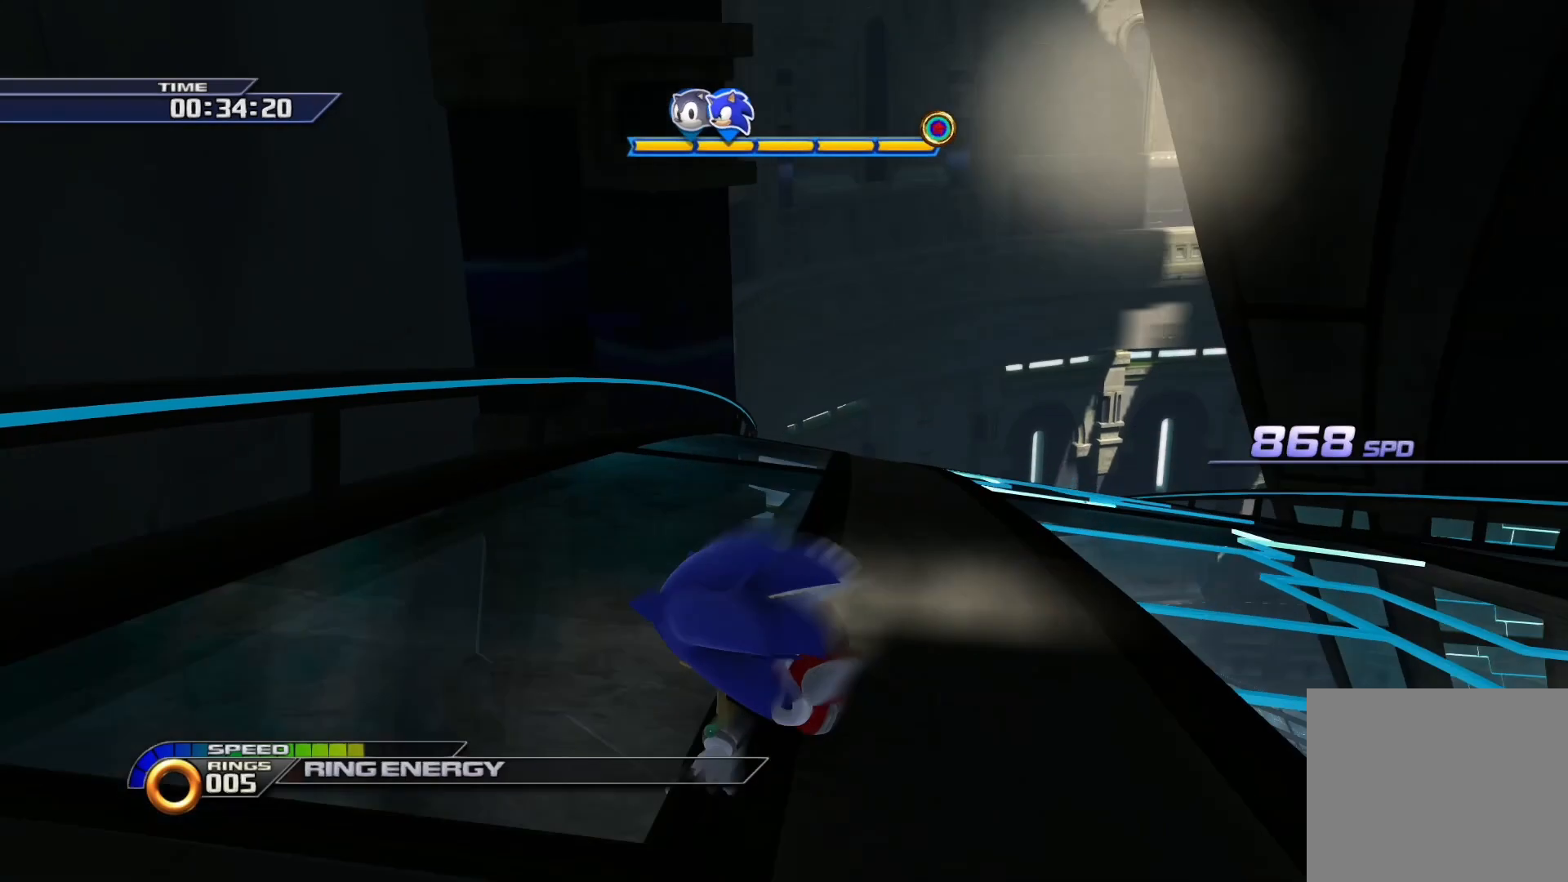
{"buttons": ["SQUARE", "R2"], "left_stick": "left", "right_stick": "center", "events": [[267, "left_stick", "left"]]}
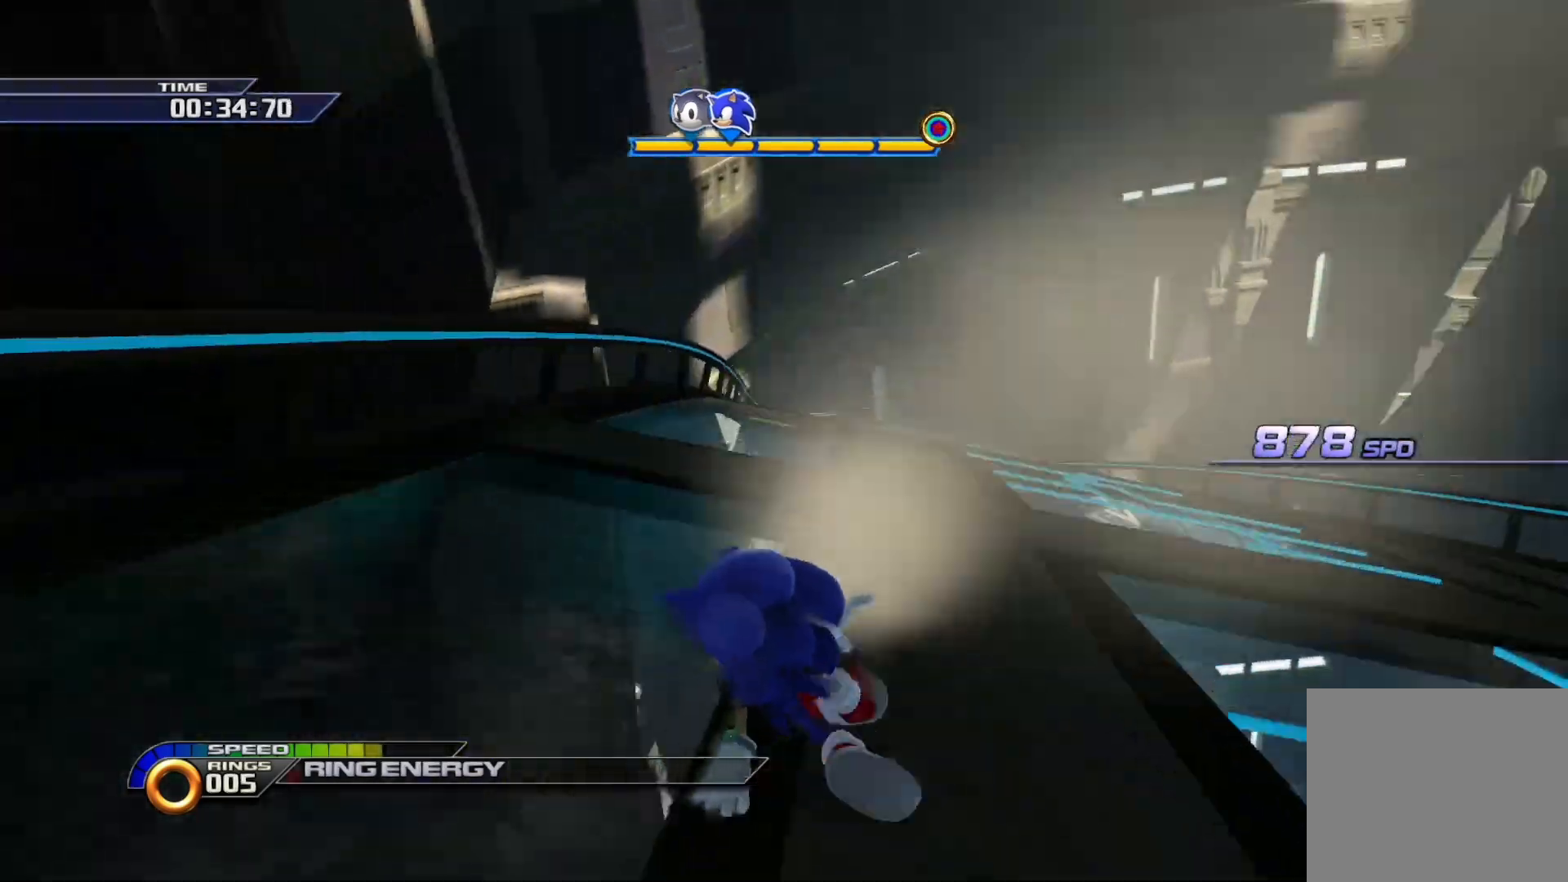
{"buttons": ["SQUARE", "R2"], "left_stick": "right", "right_stick": "center", "events": [[67, "left_stick", "right"]]}
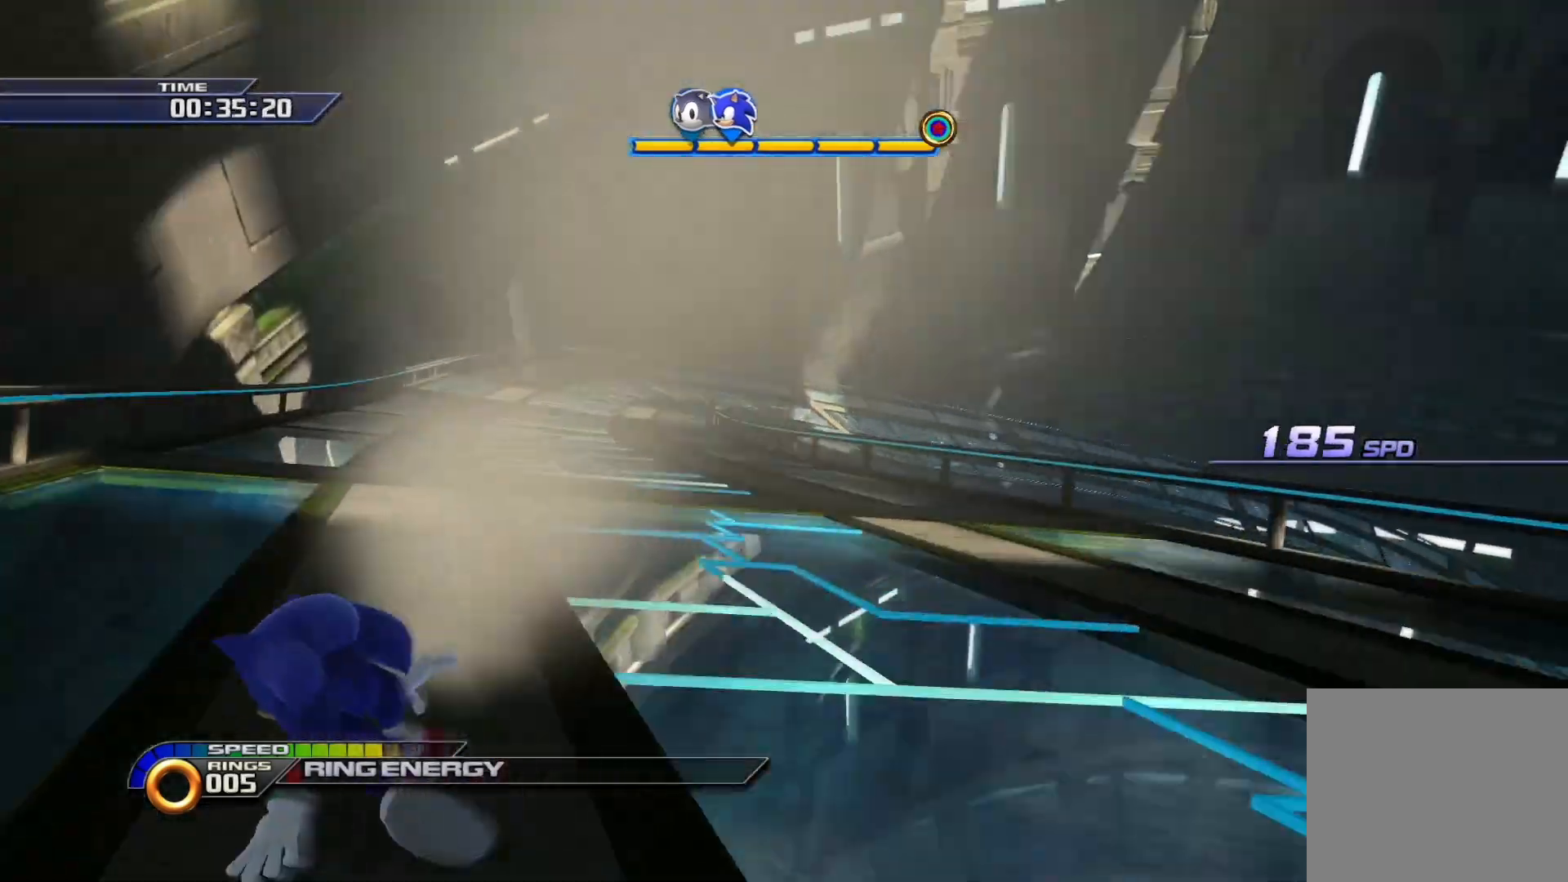
{"buttons": ["R2"], "left_stick": "right", "right_stick": "center", "events": [[183, "SQUARE", "up"]]}